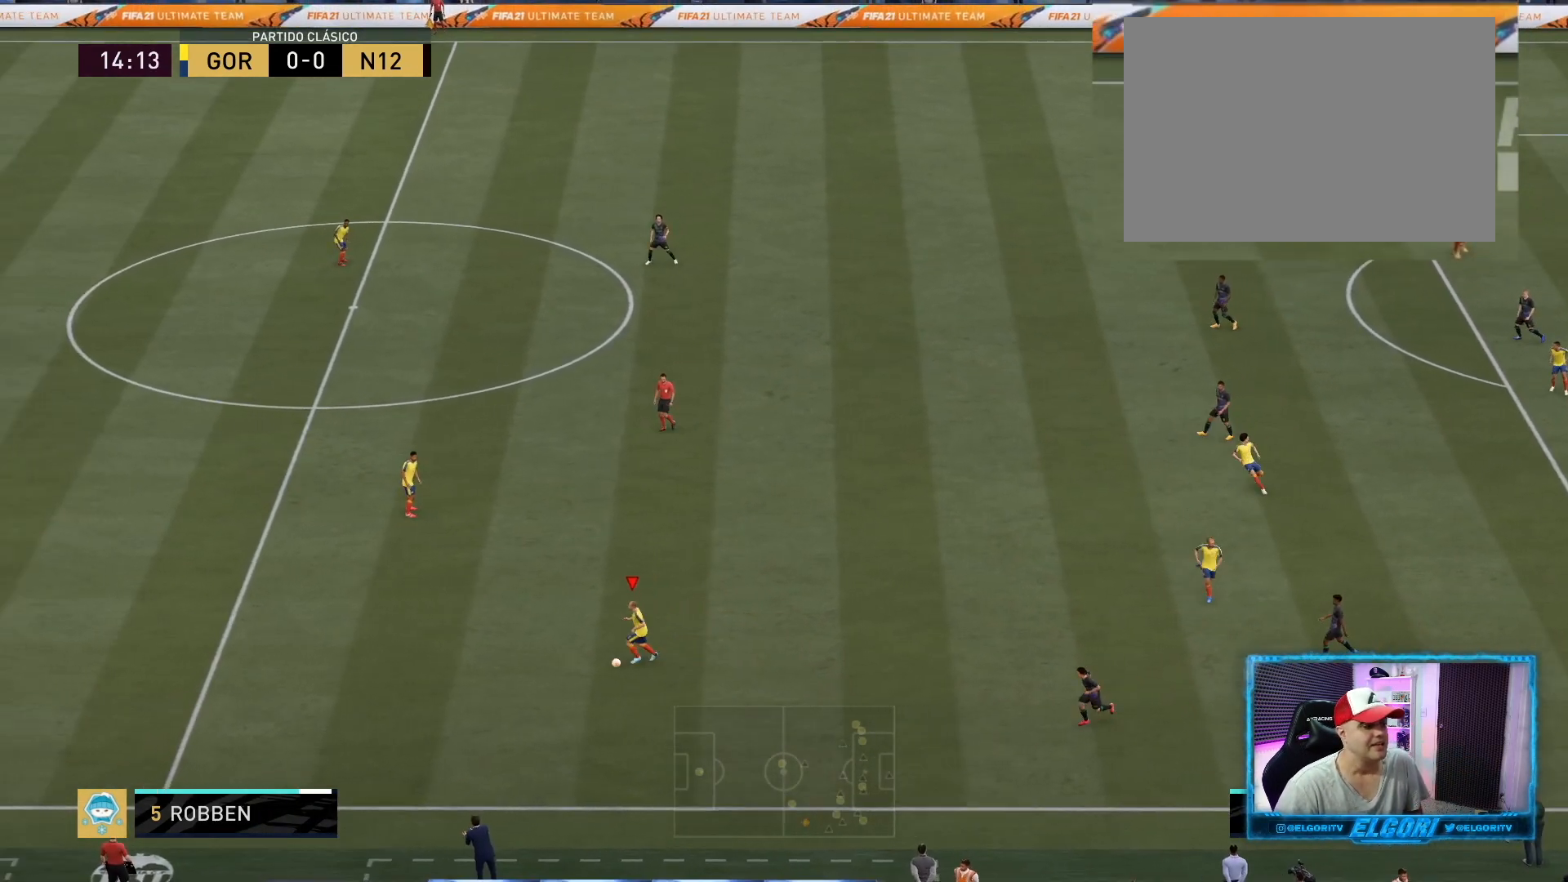
Gameplay with a controller (PlayStation layout); each line is a JSON object with the inputs held at the frame after it. "events" lists button and stick changes between this image and that frame as [ms after this image, input, new state], when the widget could be followed in between. Not read: L3 R3.
{"buttons": [], "left_stick": "left", "right_stick": "center", "events": [[84, "left_stick", "up-left"], [292, "left_stick", "center"], [459, "left_stick", "left"]]}
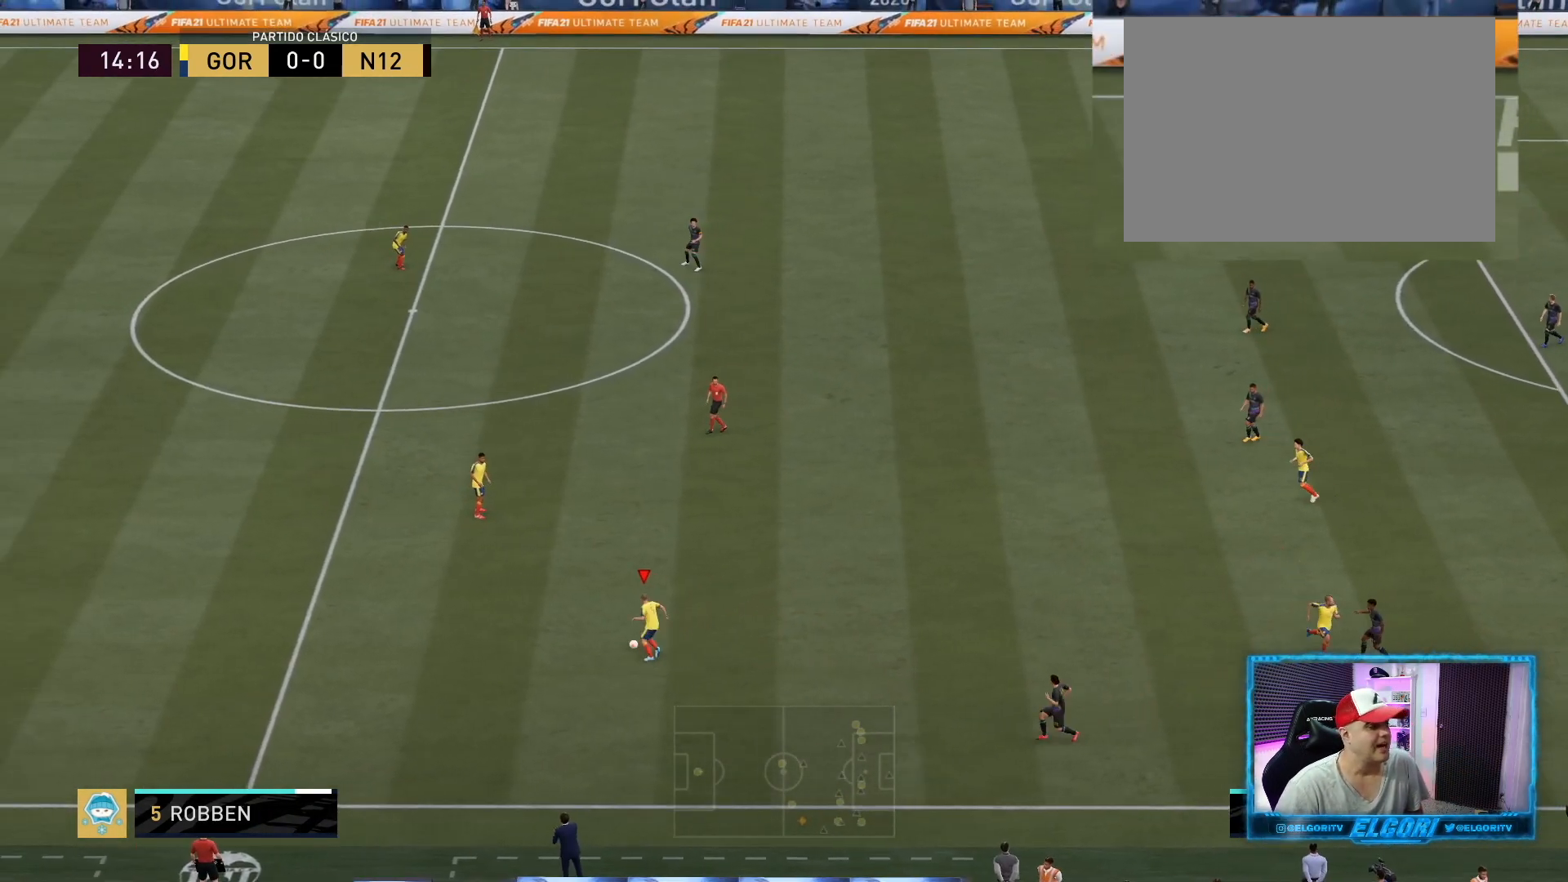
{"buttons": [], "left_stick": "down", "right_stick": "center", "events": [[292, "left_stick", "down-left"], [500, "left_stick", "down"]]}
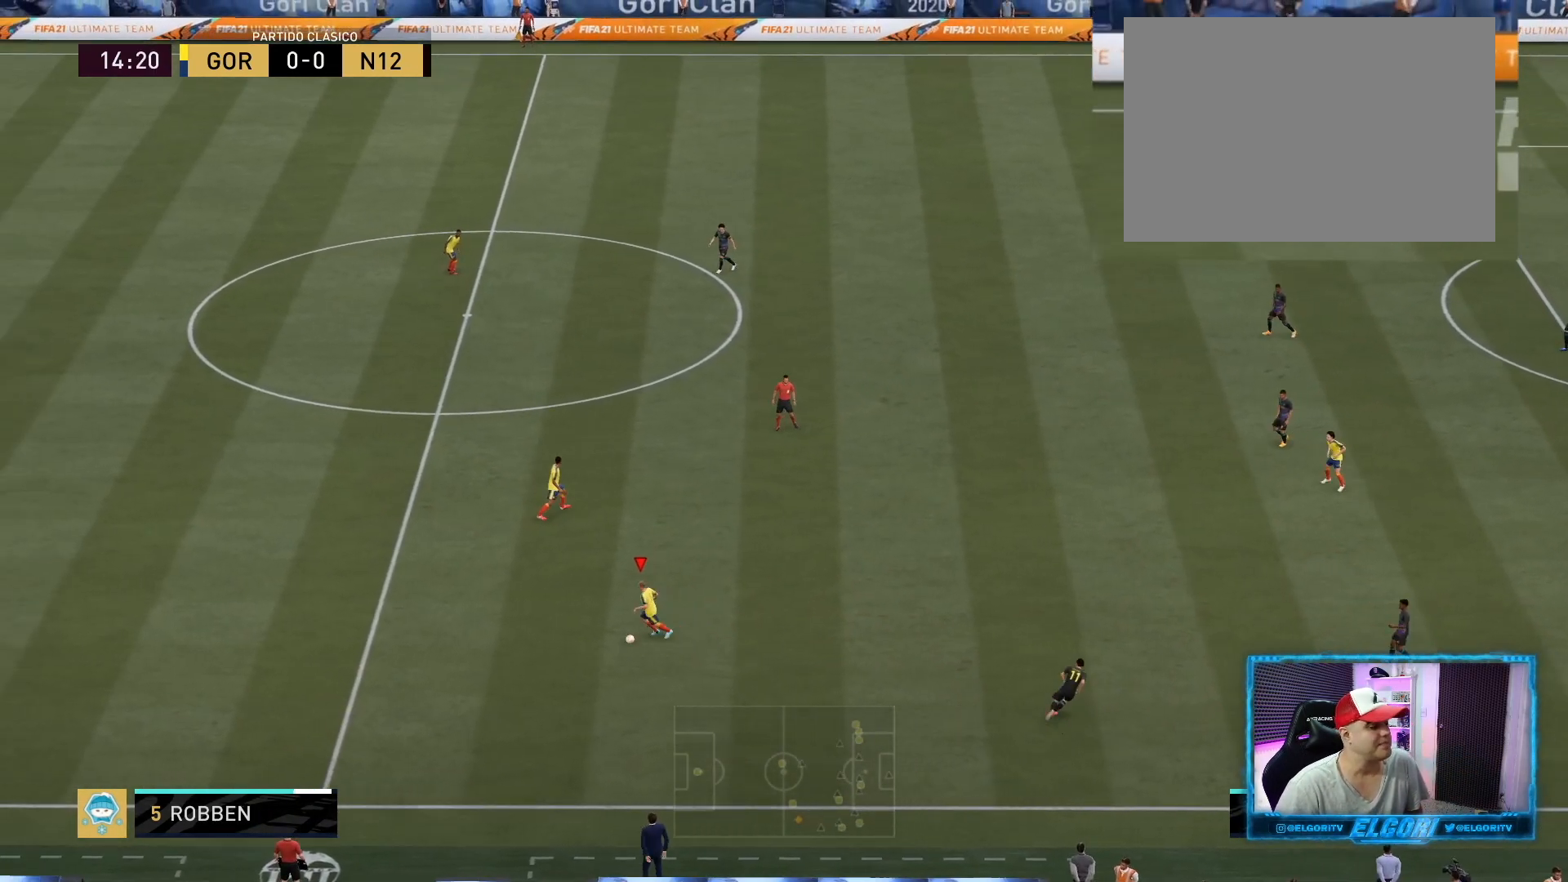
{"buttons": [], "left_stick": "down", "right_stick": "center", "events": []}
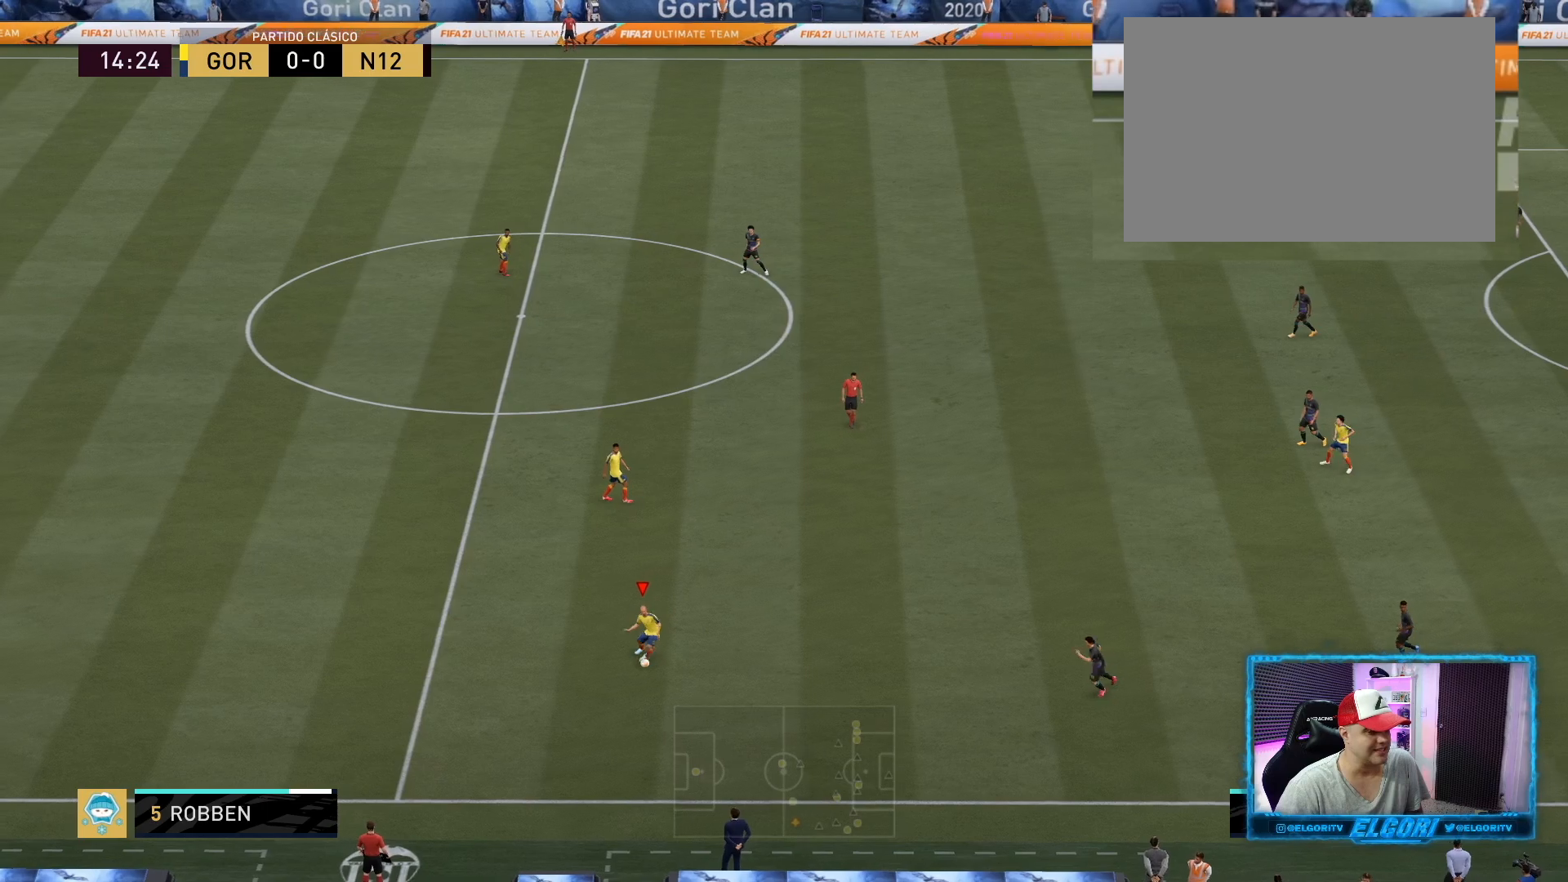
{"buttons": [], "left_stick": "left", "right_stick": "center", "events": [[167, "left_stick", "center"], [417, "left_stick", "left"]]}
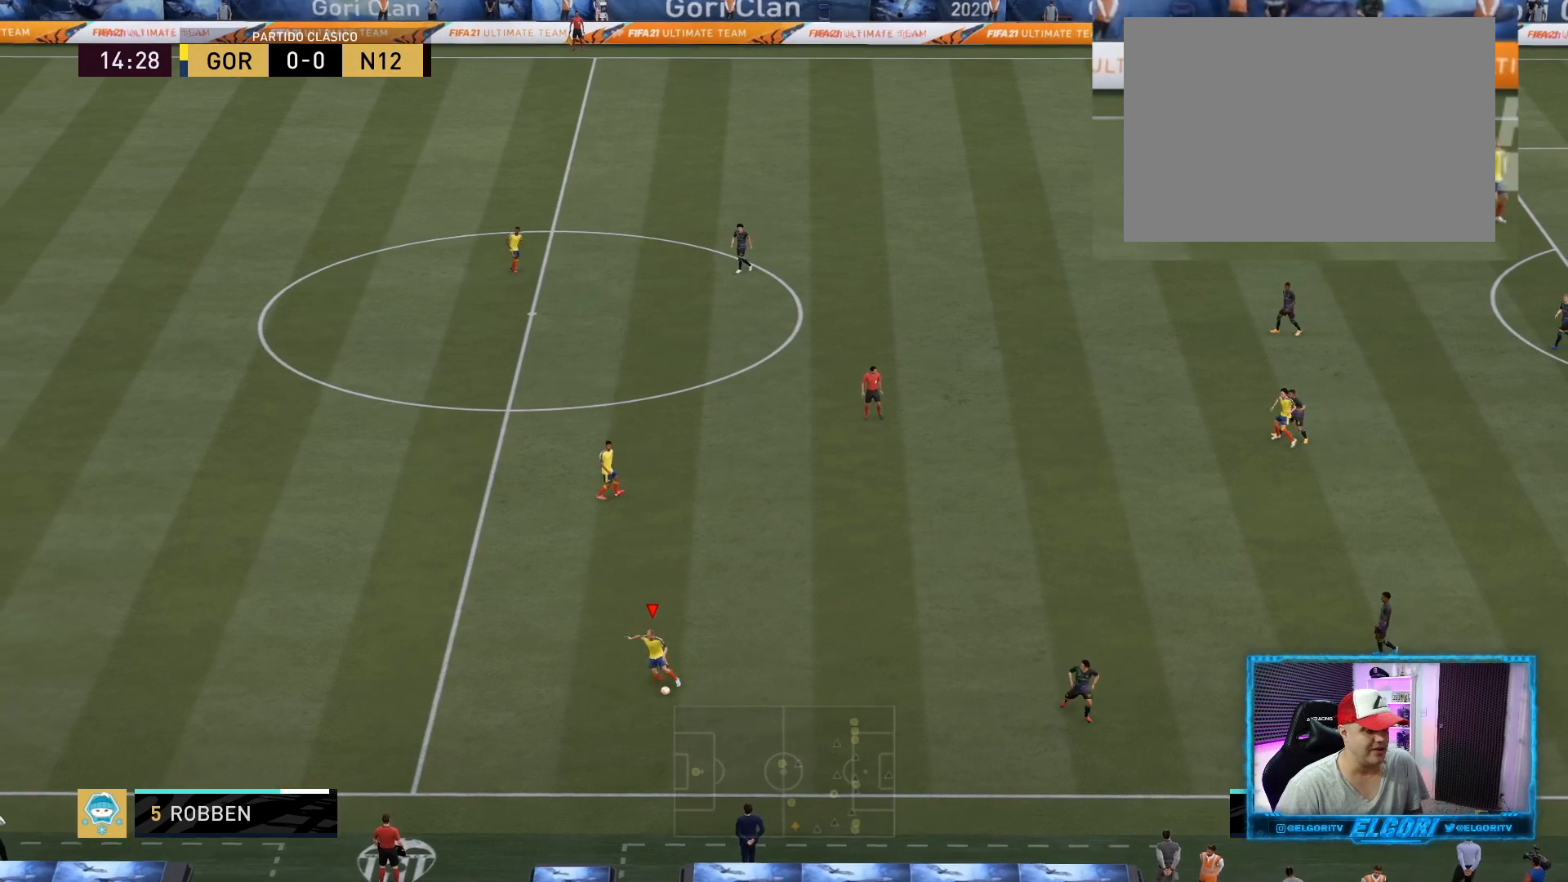
{"buttons": [], "left_stick": "center", "right_stick": "center", "events": [[42, "left_stick", "center"]]}
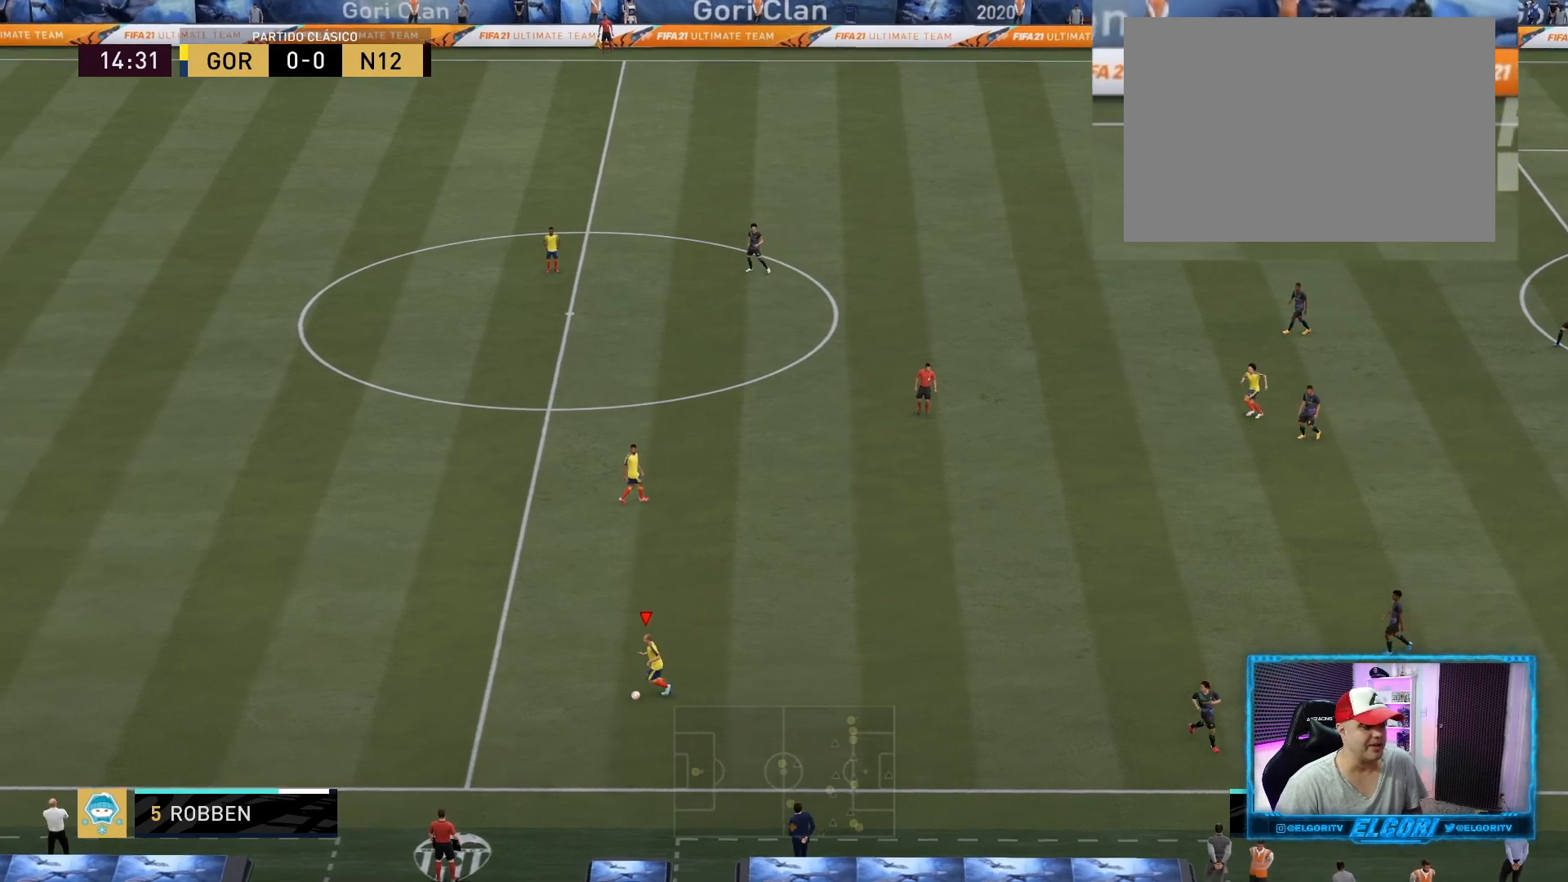
{"buttons": [], "left_stick": "center", "right_stick": "center", "events": []}
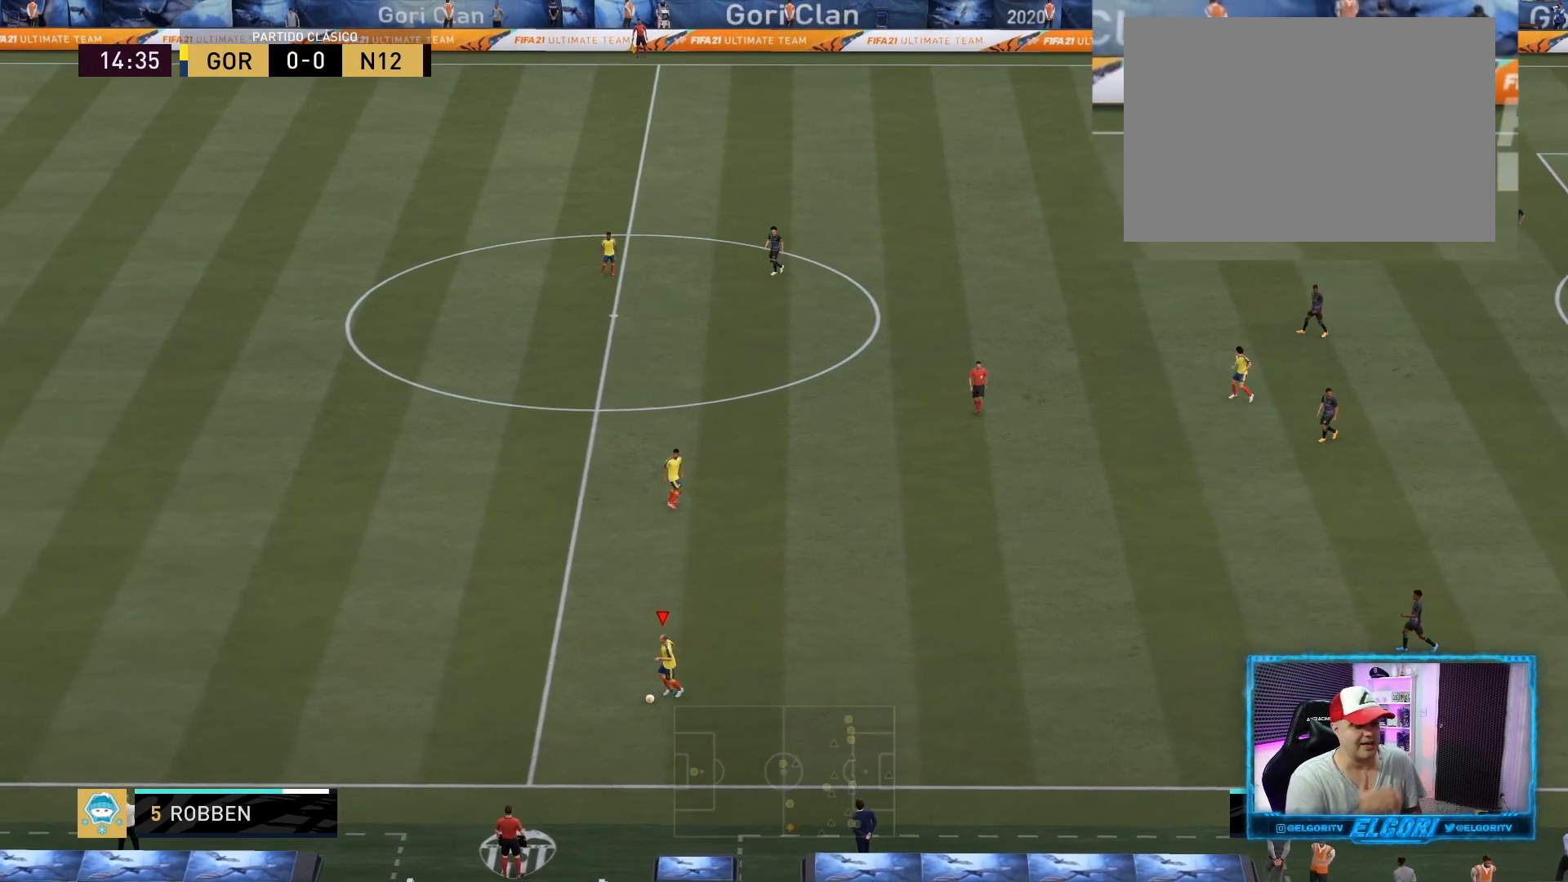
{"buttons": [], "left_stick": "center", "right_stick": "center", "events": []}
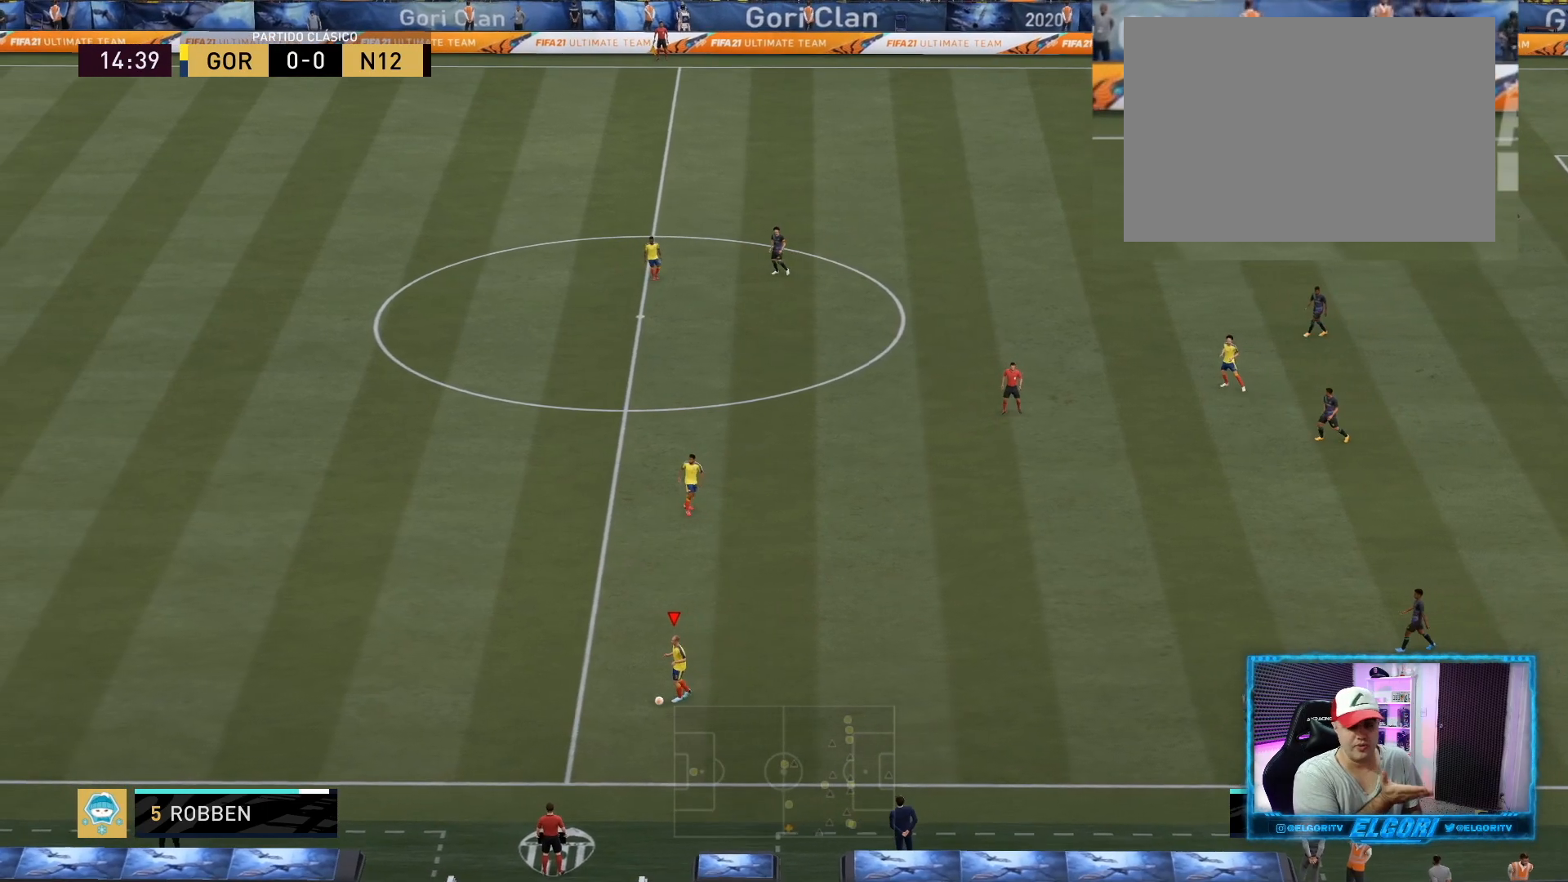
{"buttons": [], "left_stick": "center", "right_stick": "center", "events": []}
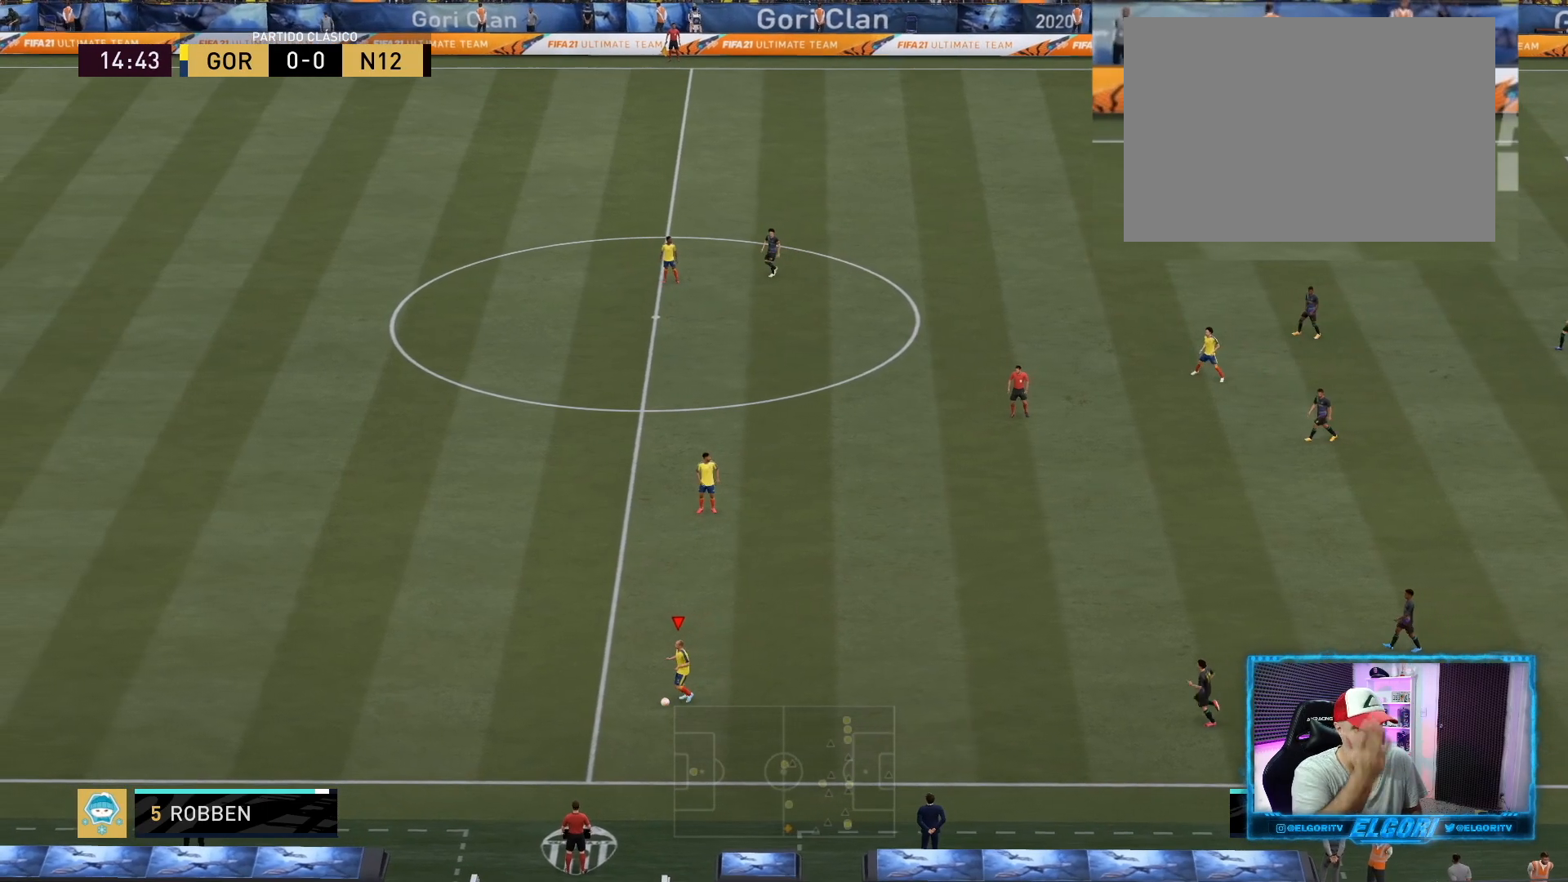
{"buttons": [], "left_stick": "center", "right_stick": "center", "events": []}
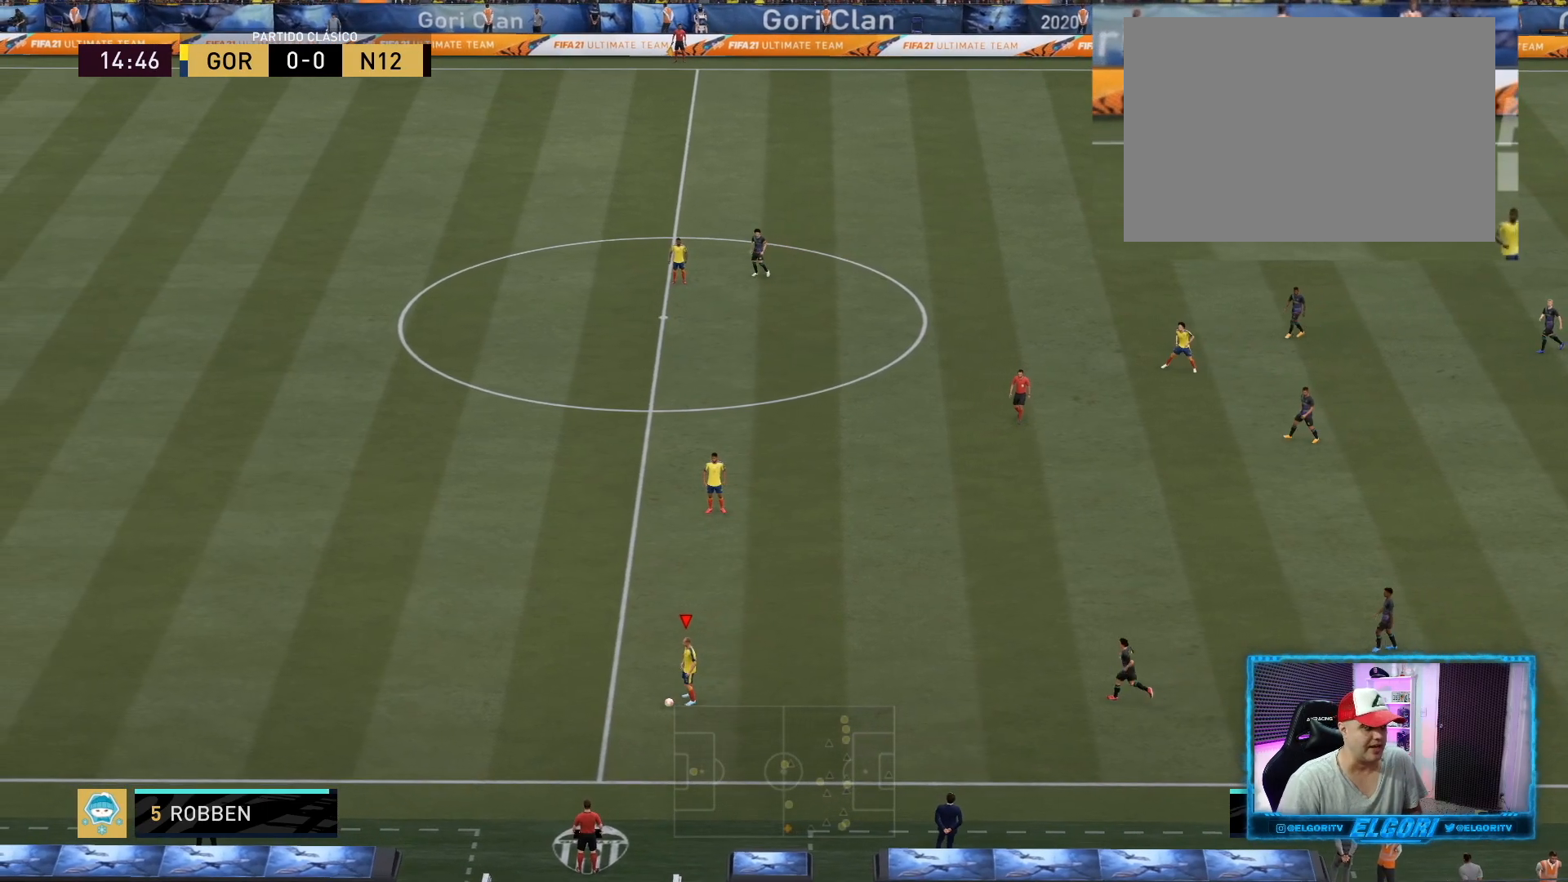
{"buttons": [], "left_stick": "up", "right_stick": "center", "events": [[166, "left_stick", "up"], [375, "CROSS", "down"], [500, "CROSS", "up"]]}
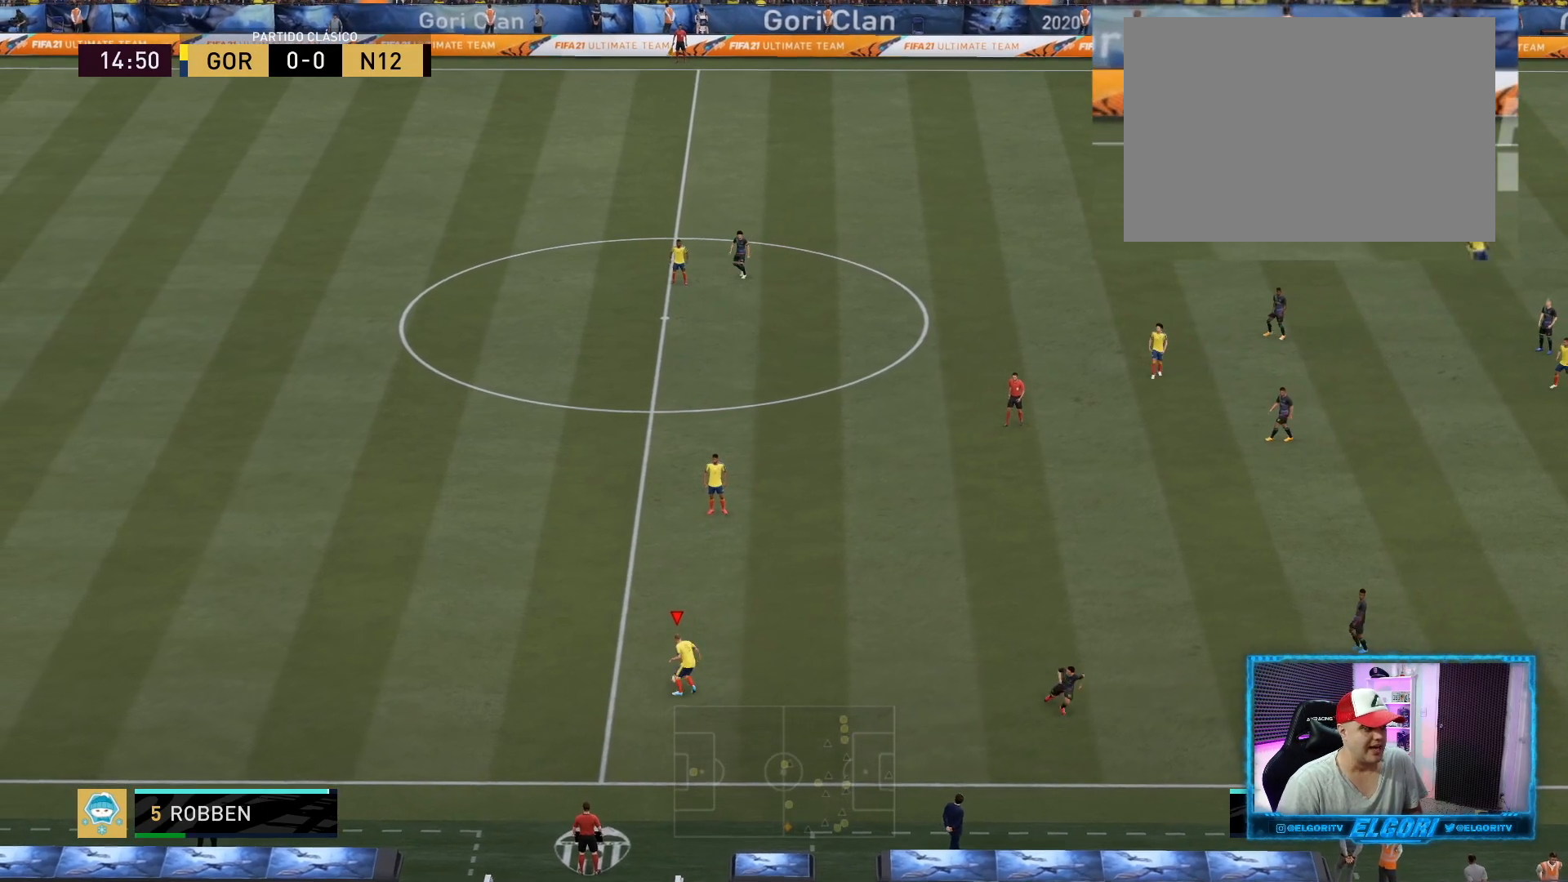
{"buttons": [], "left_stick": "center", "right_stick": "up-right", "events": [[84, "left_stick", "center"], [292, "right_stick", "up-right"]]}
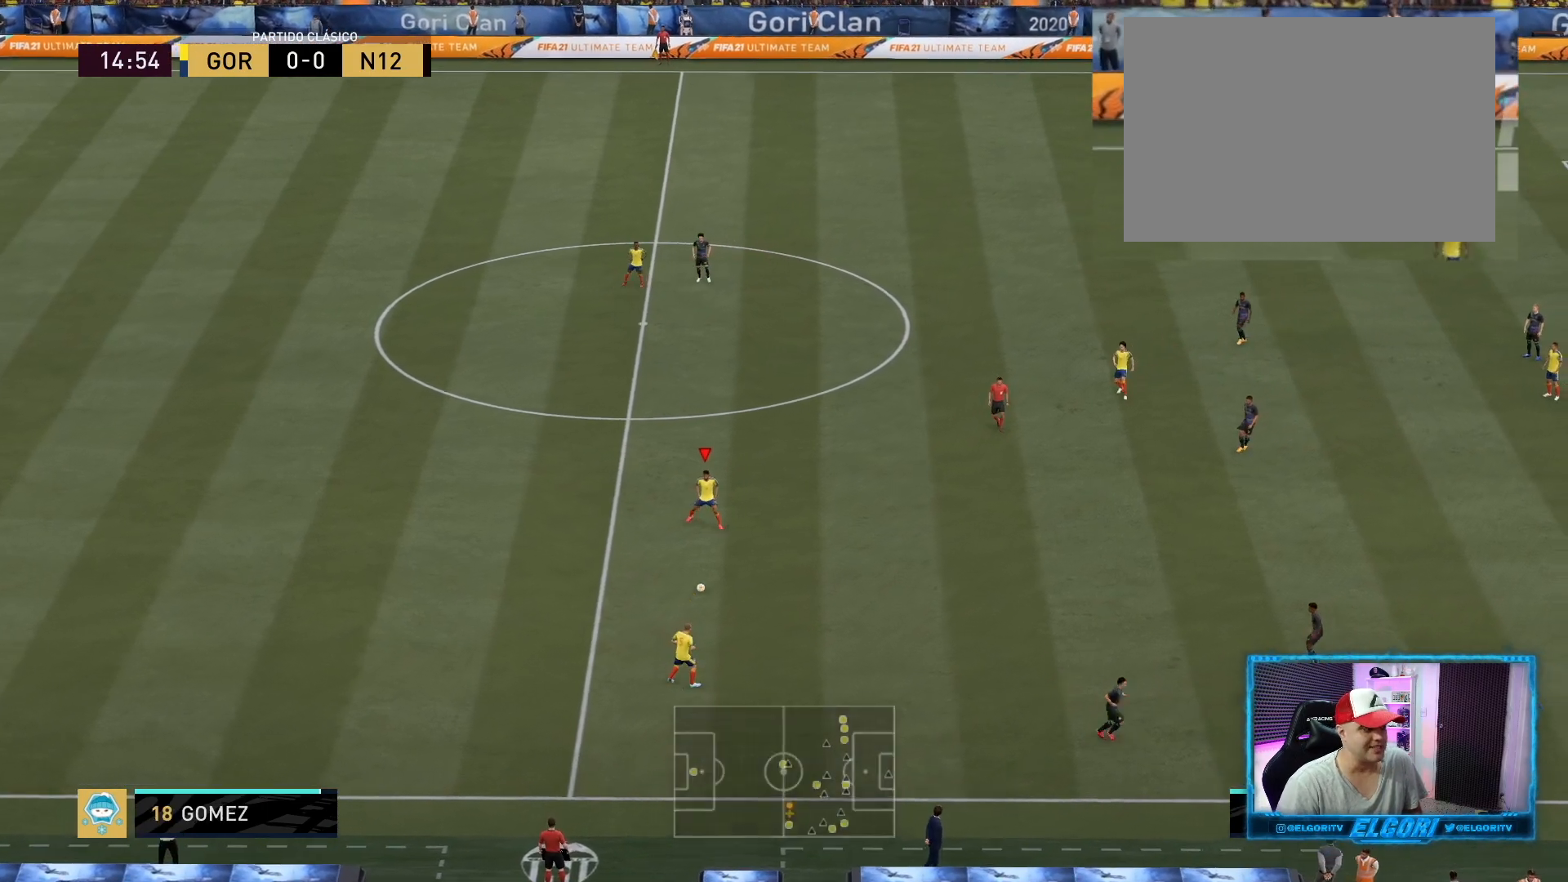
{"buttons": [], "left_stick": "center", "right_stick": "up-right", "events": []}
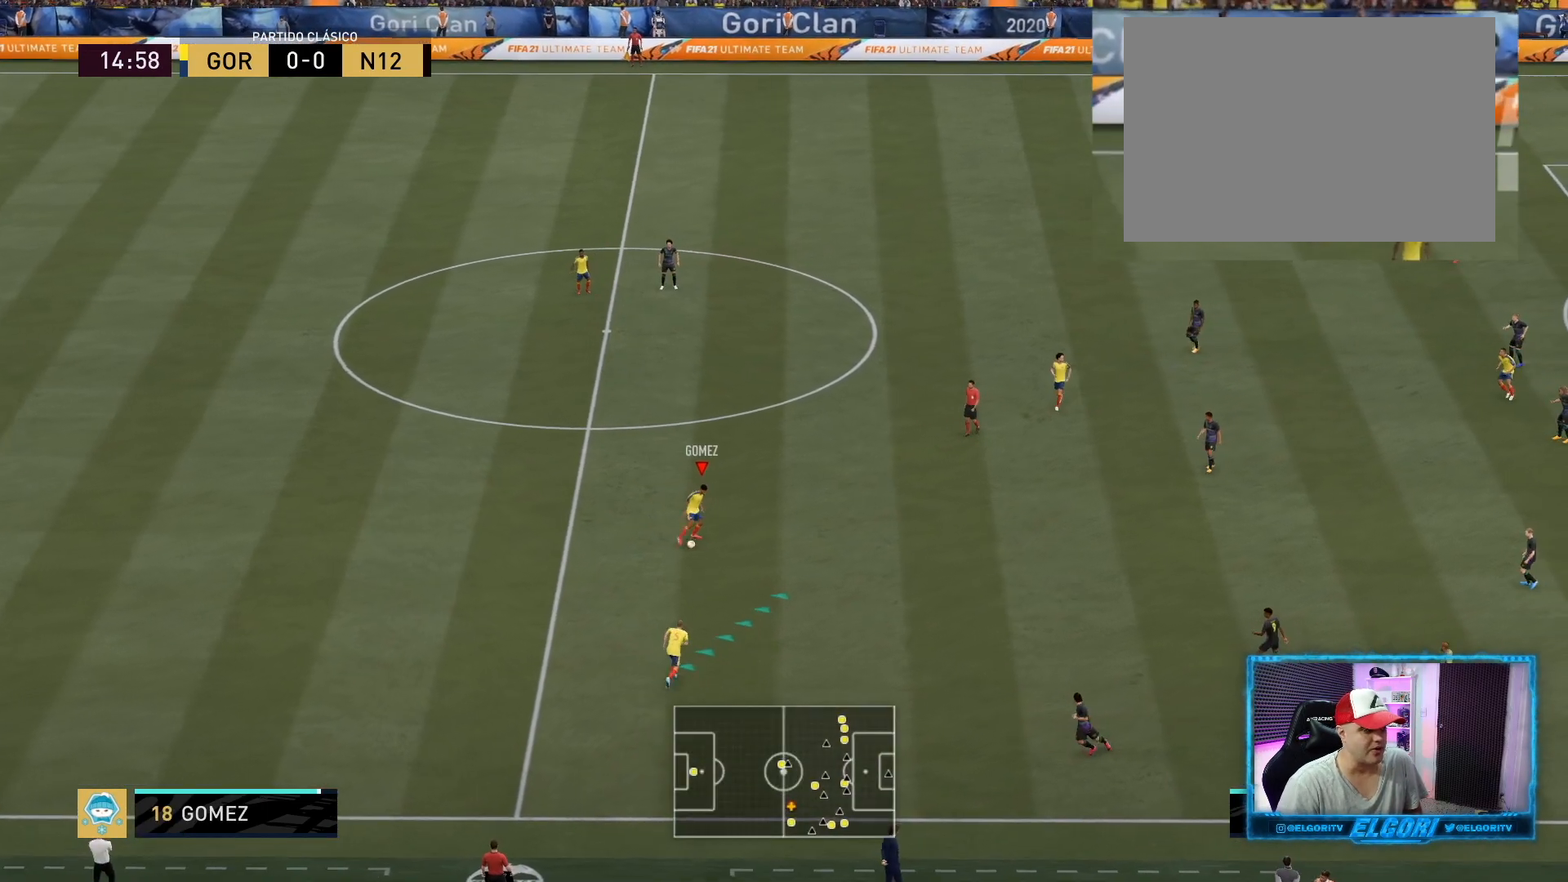
{"buttons": [], "left_stick": "center", "right_stick": "center", "events": [[250, "right_stick", "center"]]}
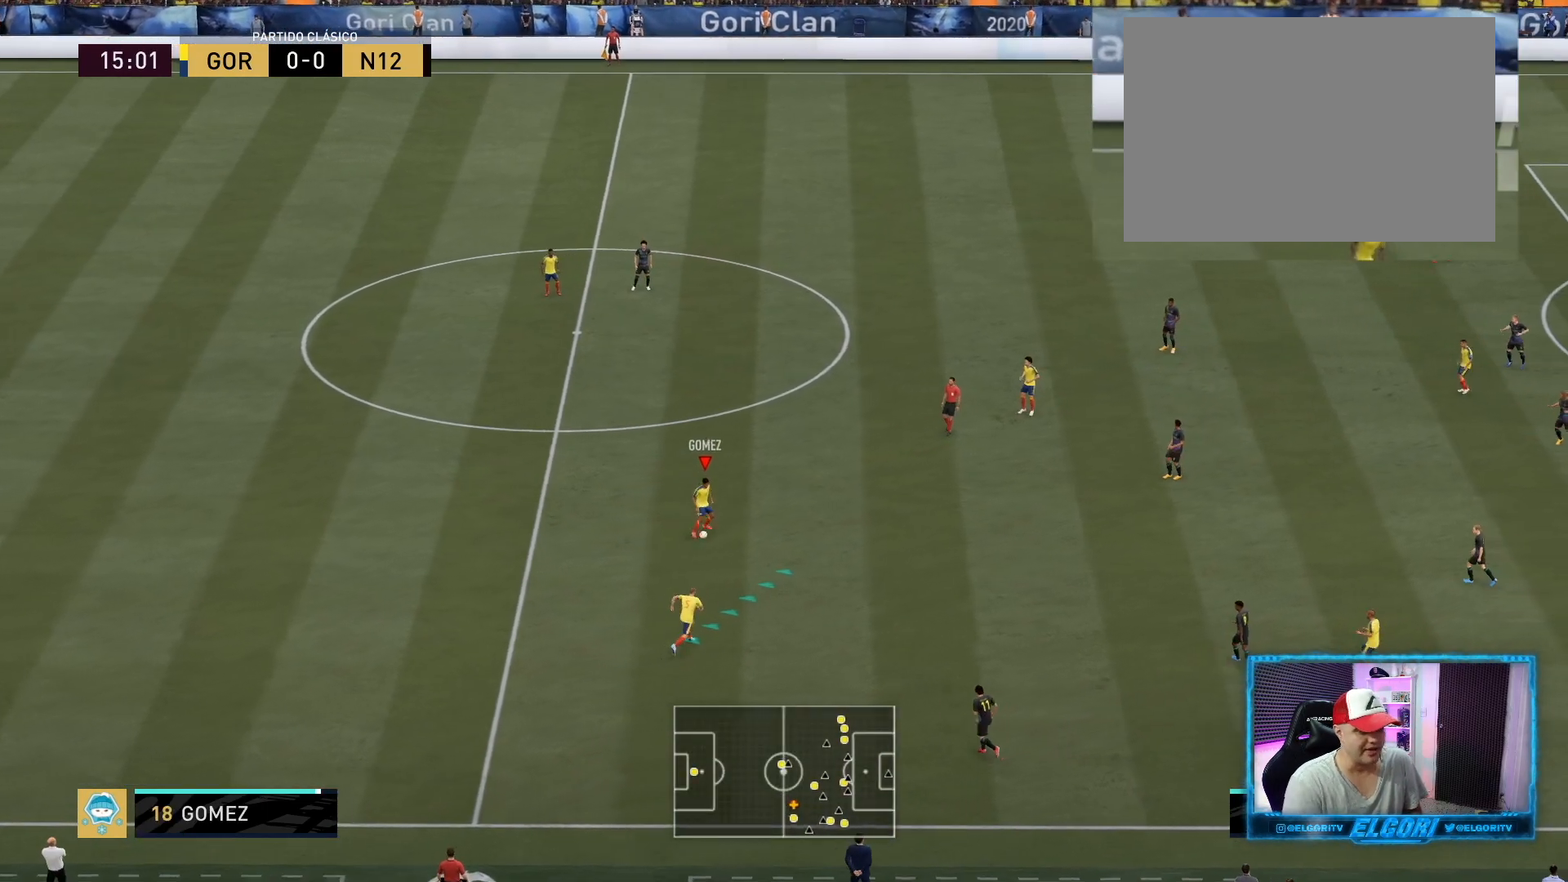
{"buttons": [], "left_stick": "center", "right_stick": "center", "events": []}
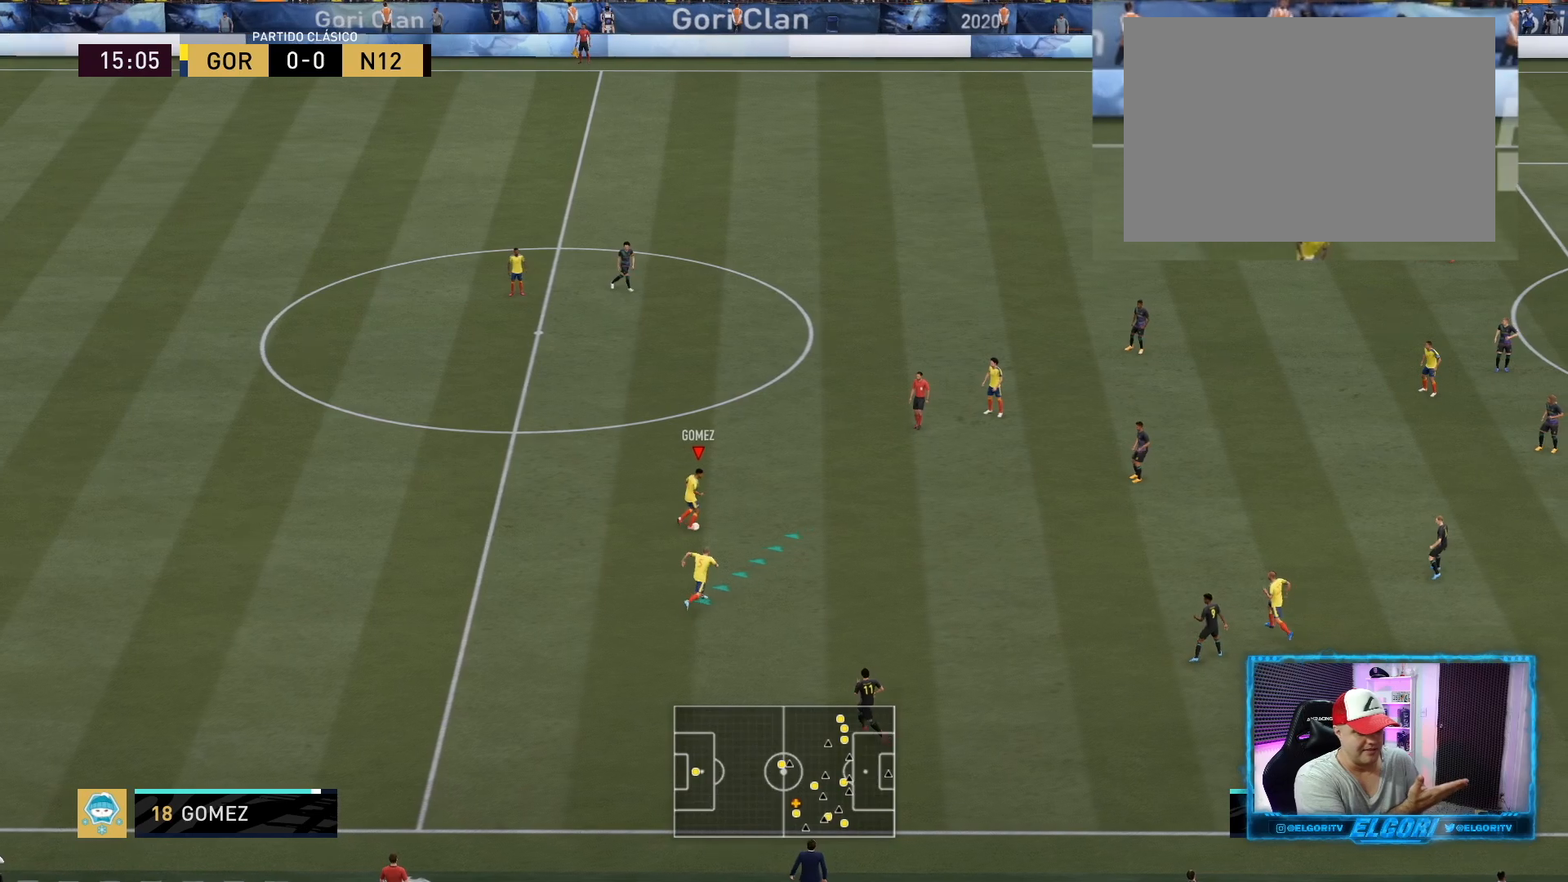
{"buttons": [], "left_stick": "center", "right_stick": "center", "events": []}
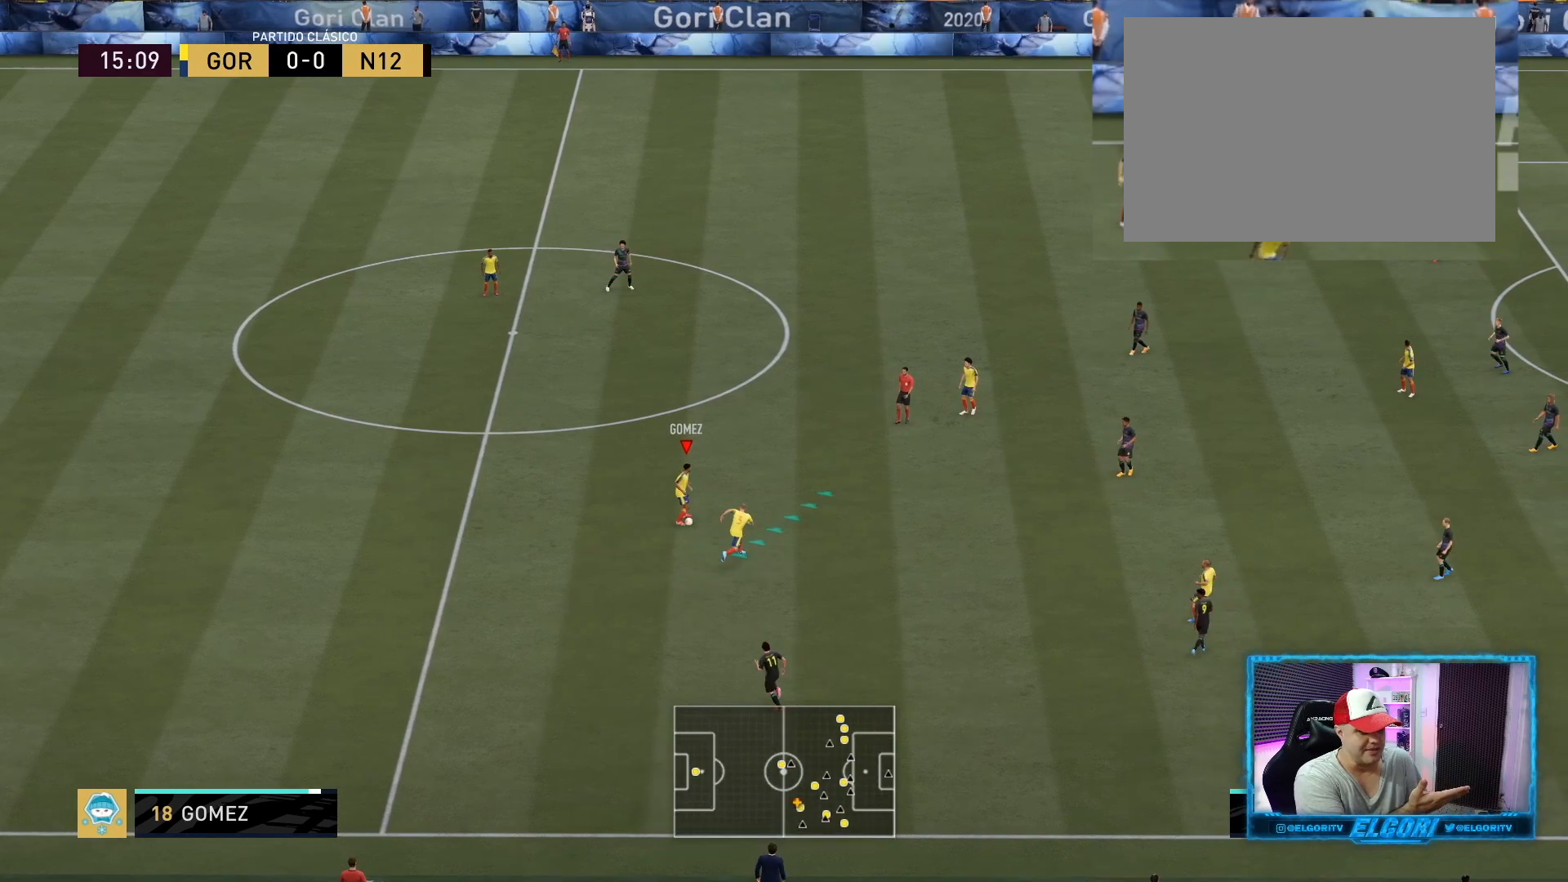
{"buttons": [], "left_stick": "down-left", "right_stick": "center", "events": [[83, "left_stick", "down-left"]]}
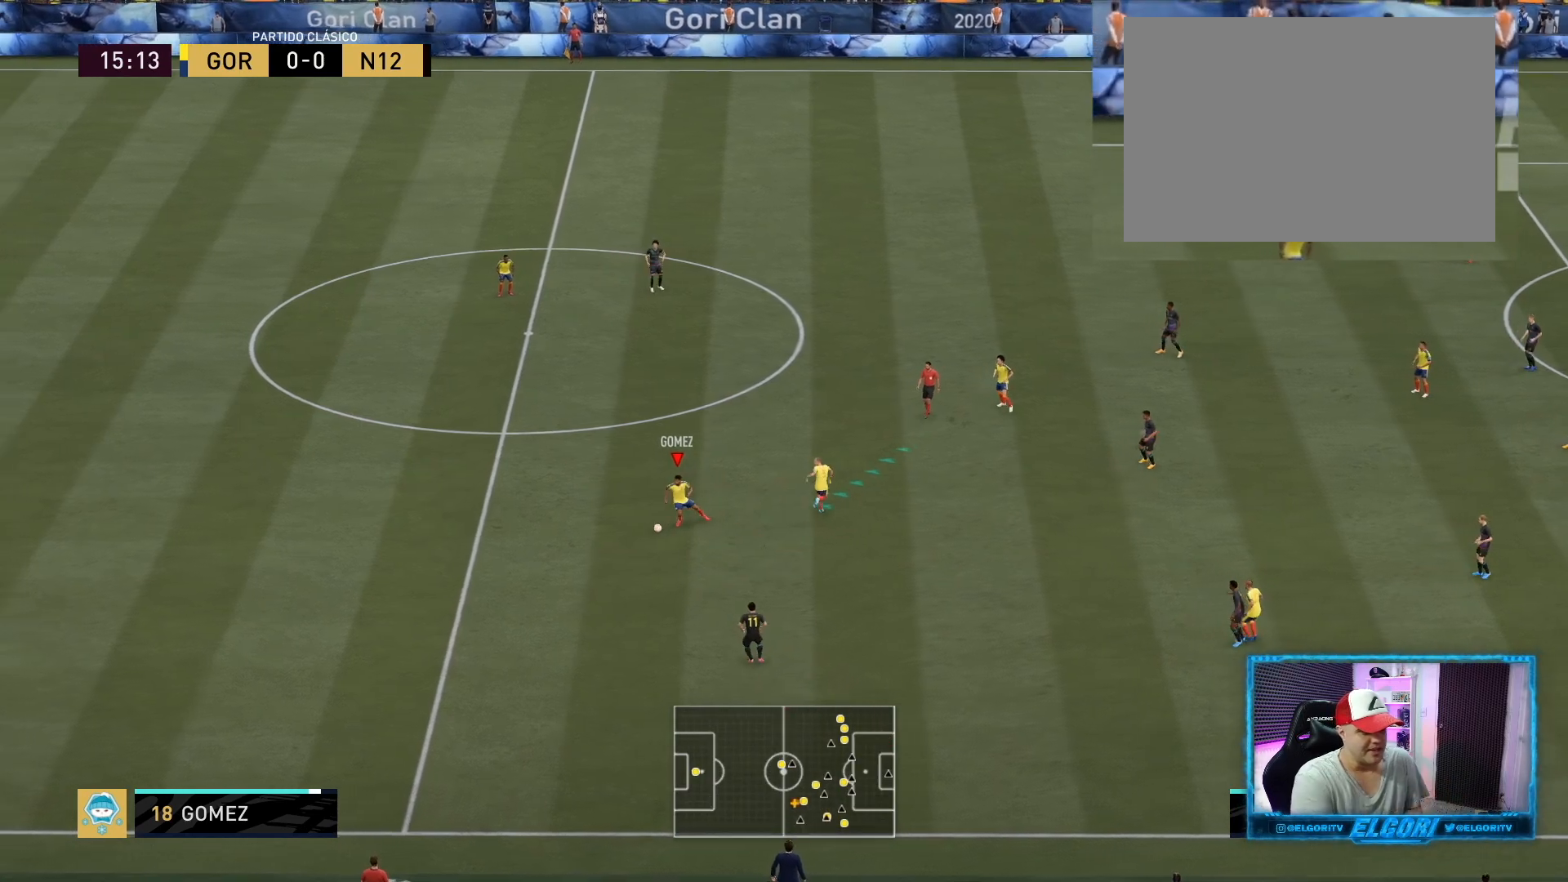
{"buttons": [], "left_stick": "right", "right_stick": "center", "events": [[84, "left_stick", "down-right"], [501, "left_stick", "right"]]}
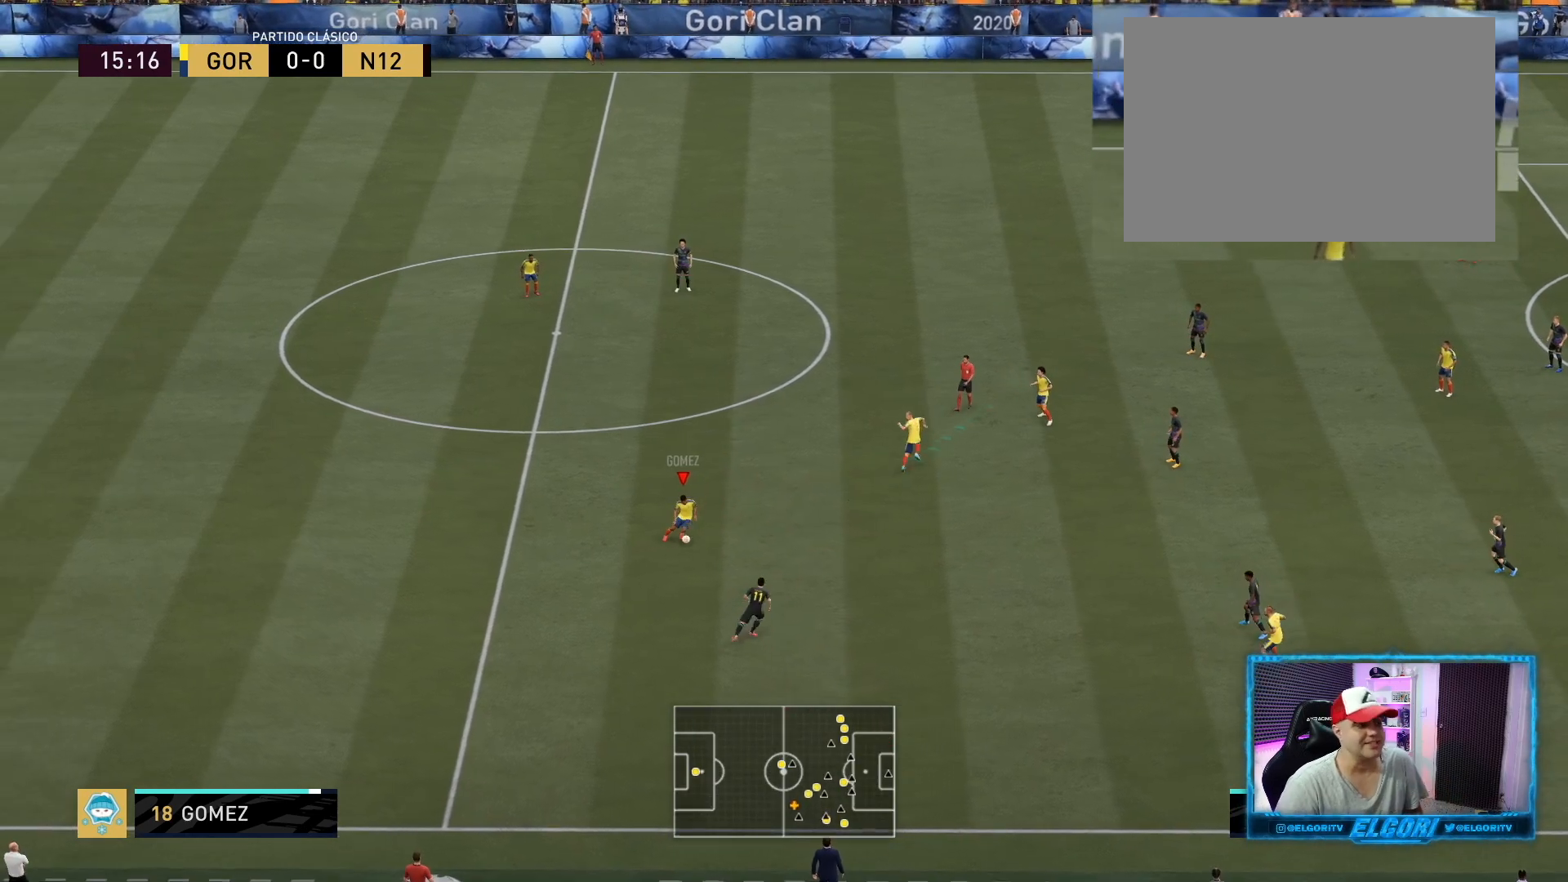
{"buttons": ["CROSS"], "left_stick": "up-right", "right_stick": "center", "events": [[417, "left_stick", "up-right"], [500, "CROSS", "down"]]}
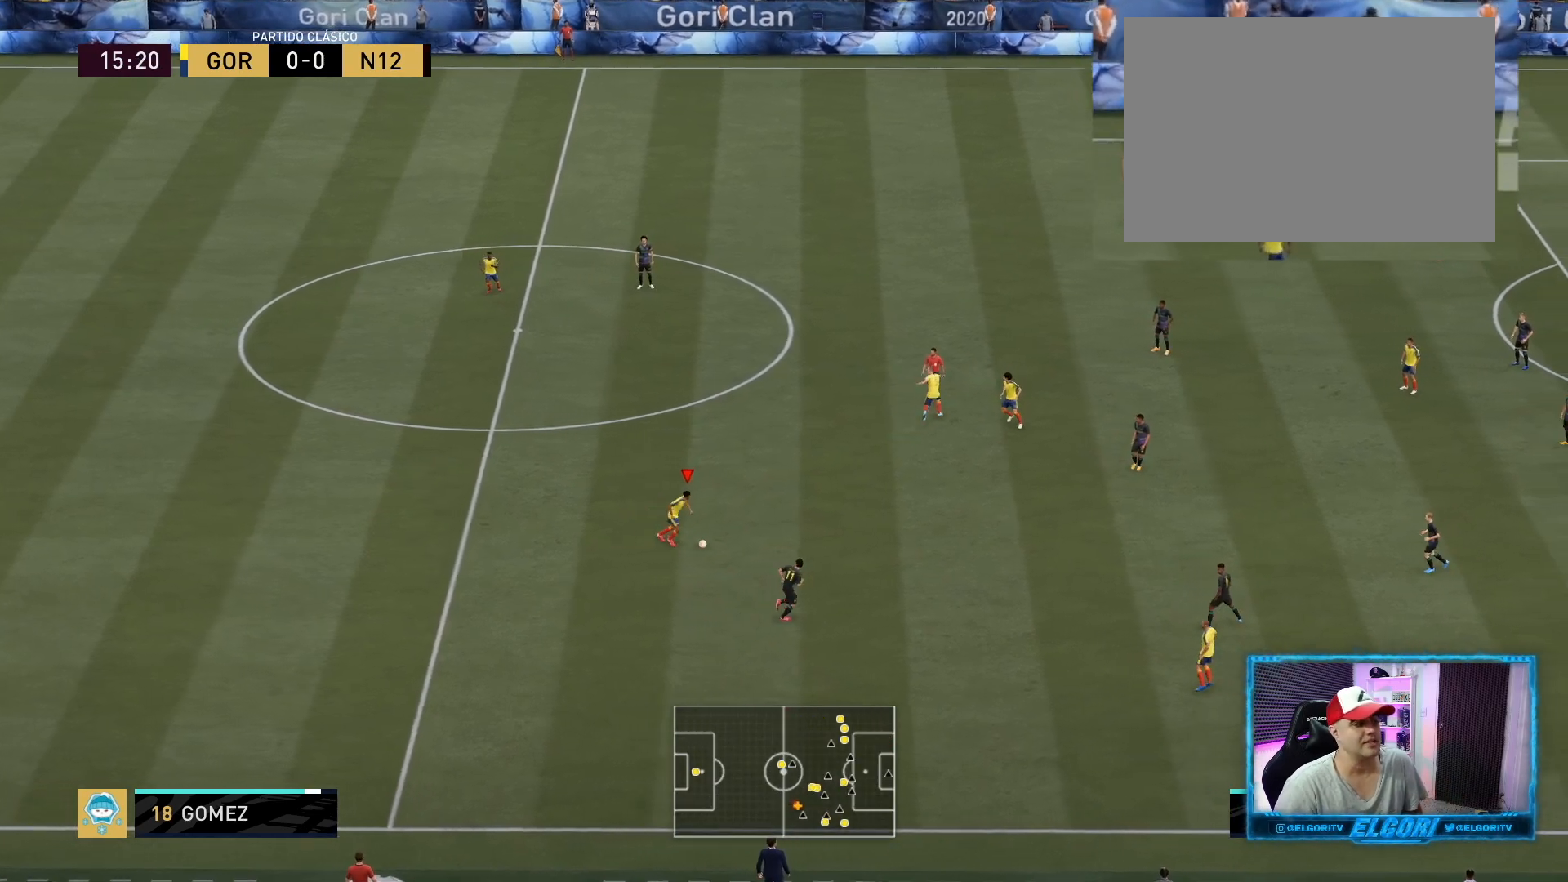
{"buttons": [], "left_stick": "up", "right_stick": "center", "events": [[84, "left_stick", "up"], [250, "CROSS", "up"]]}
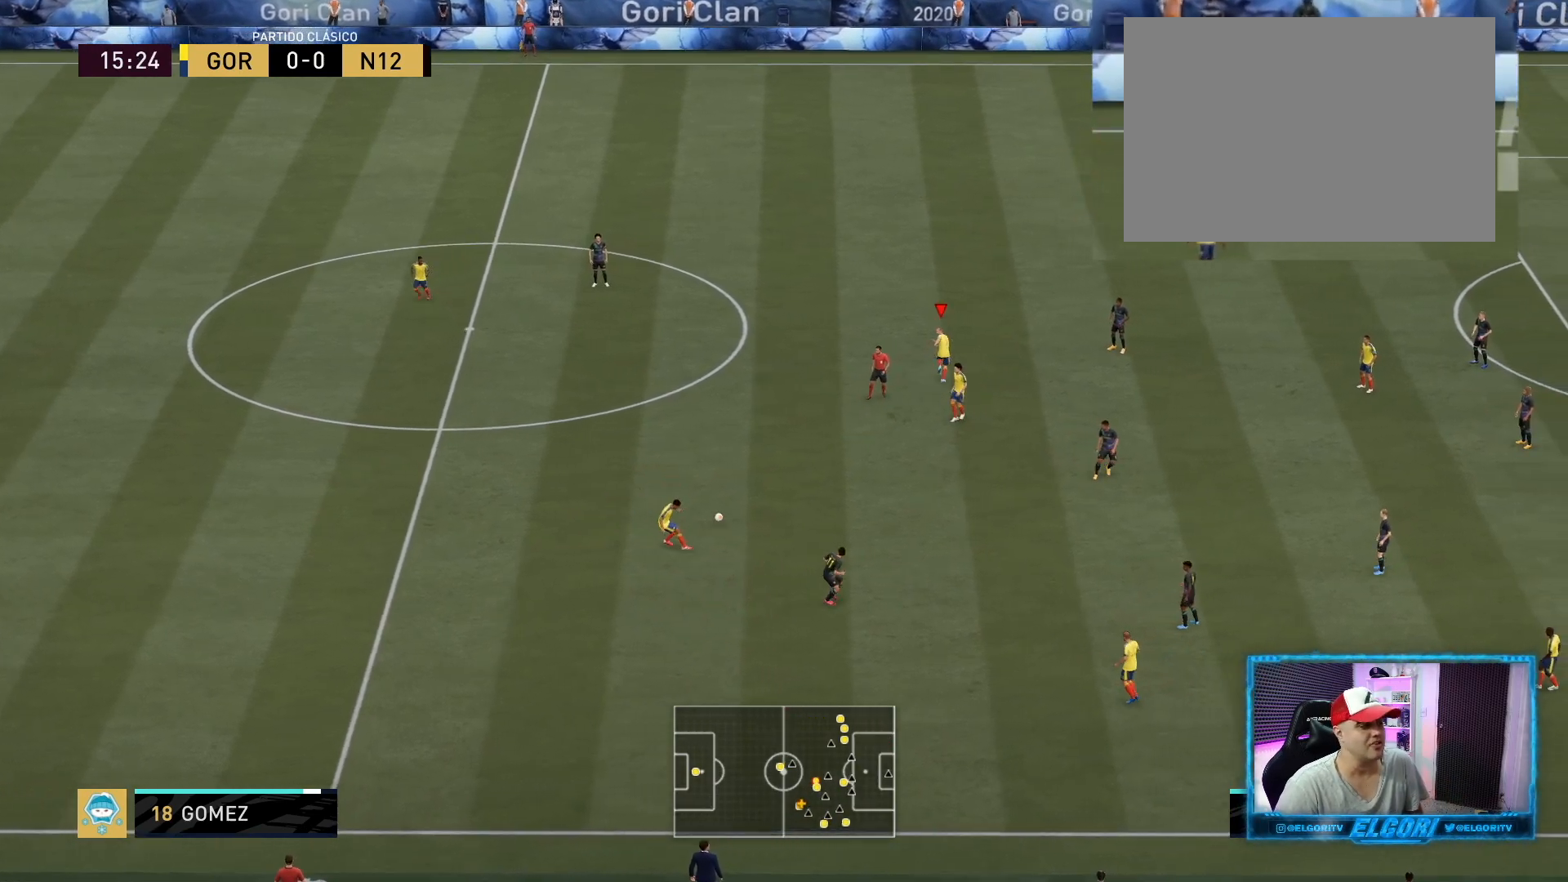
{"buttons": [], "left_stick": "center", "right_stick": "center", "events": [[83, "R2", "down"], [83, "left_stick", "center"], [250, "R2", "up"]]}
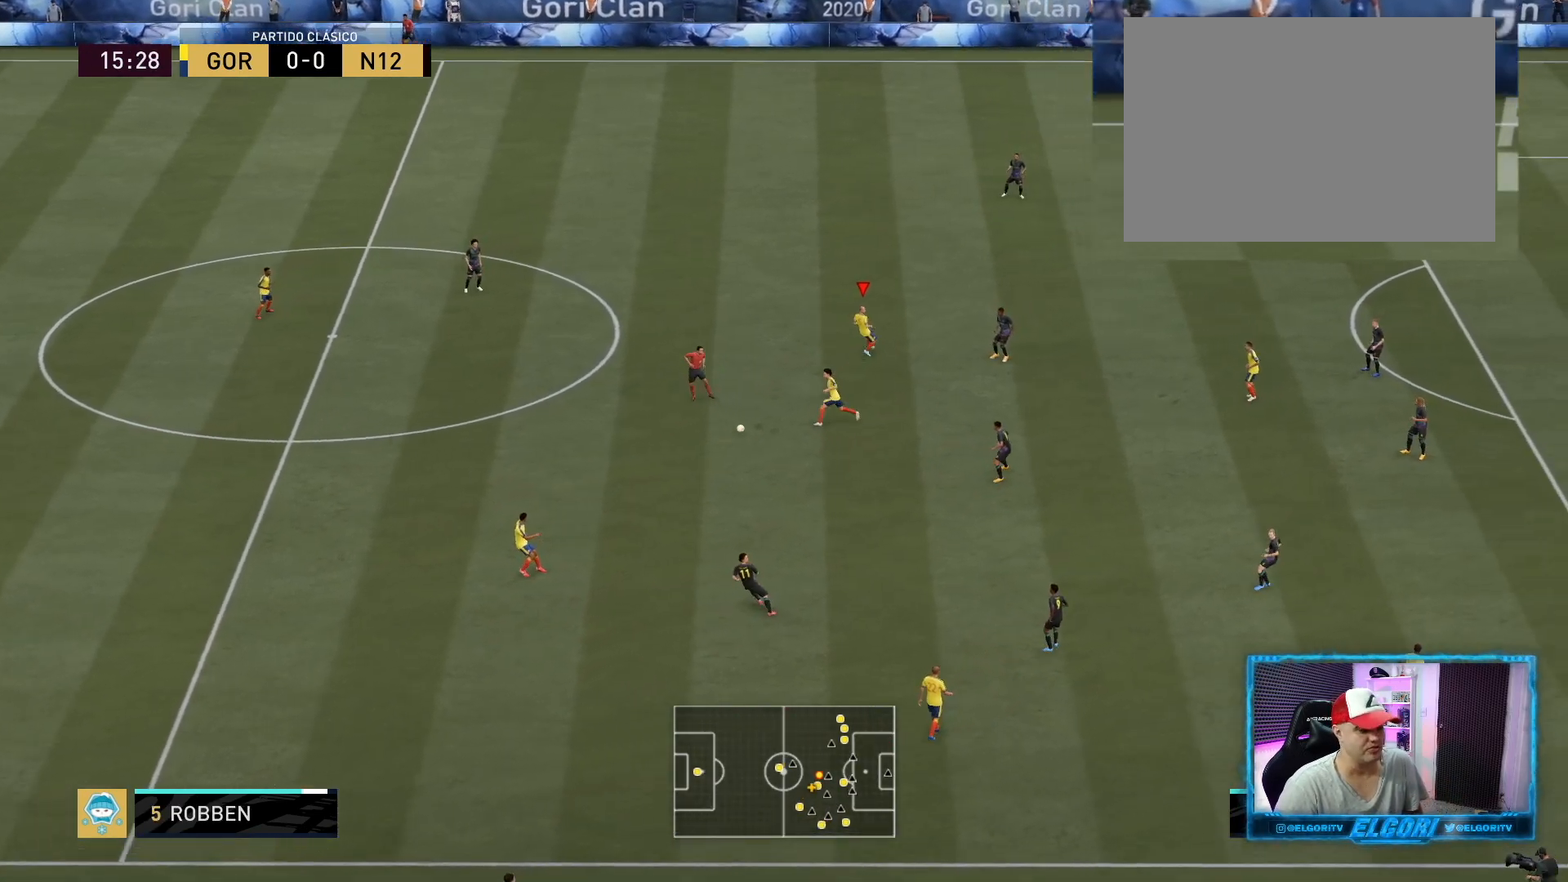
{"buttons": [], "left_stick": "down", "right_stick": "center", "events": [[292, "left_stick", "down"]]}
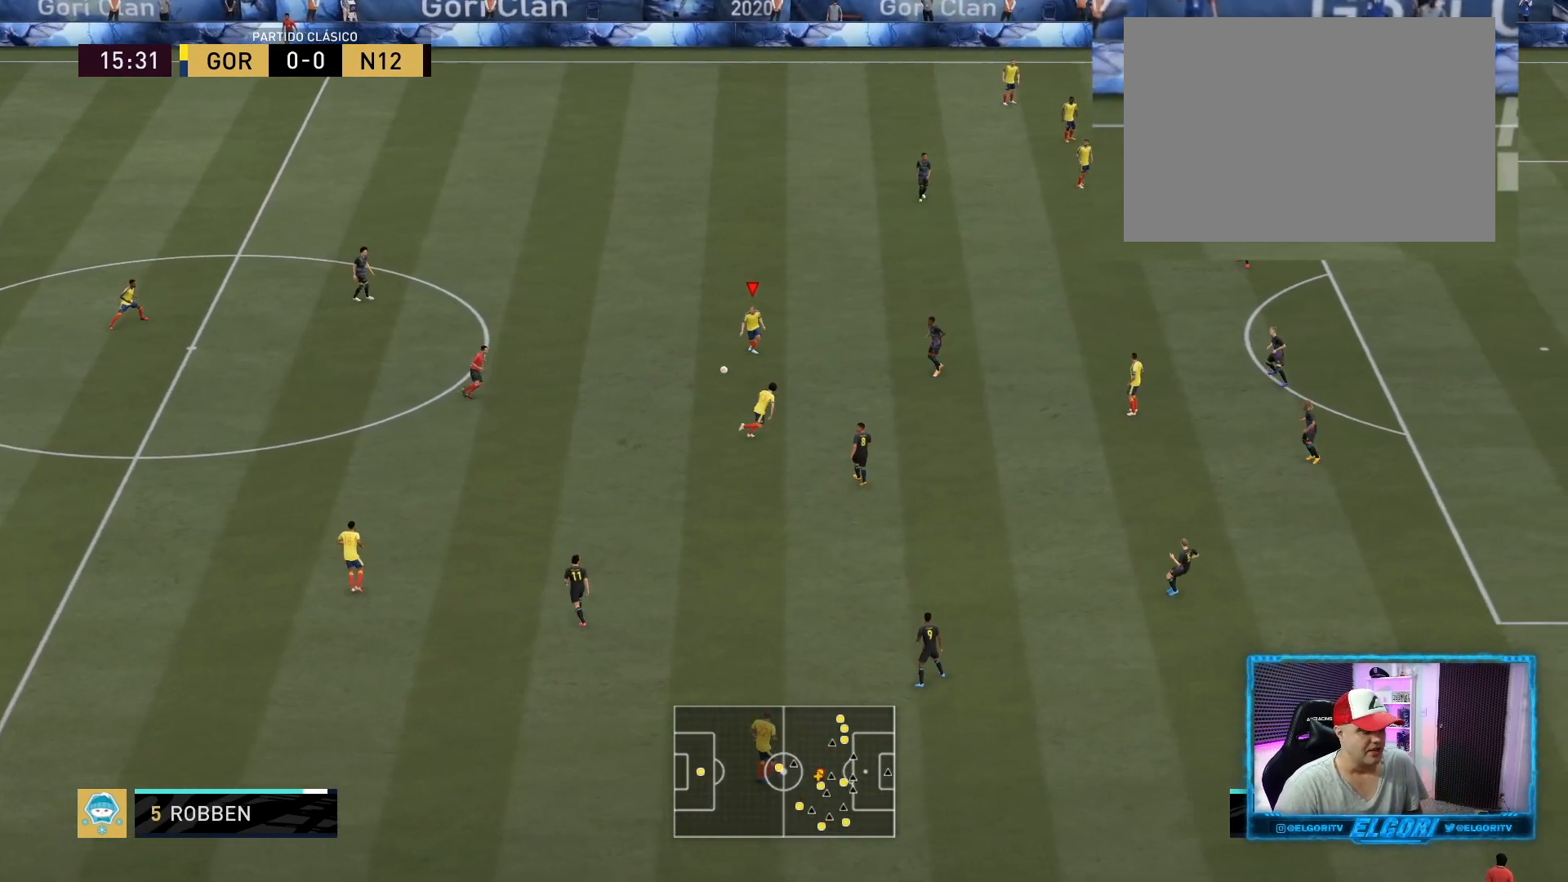
{"buttons": [], "left_stick": "down-left", "right_stick": "center", "events": [[166, "left_stick", "left"], [333, "left_stick", "down-left"]]}
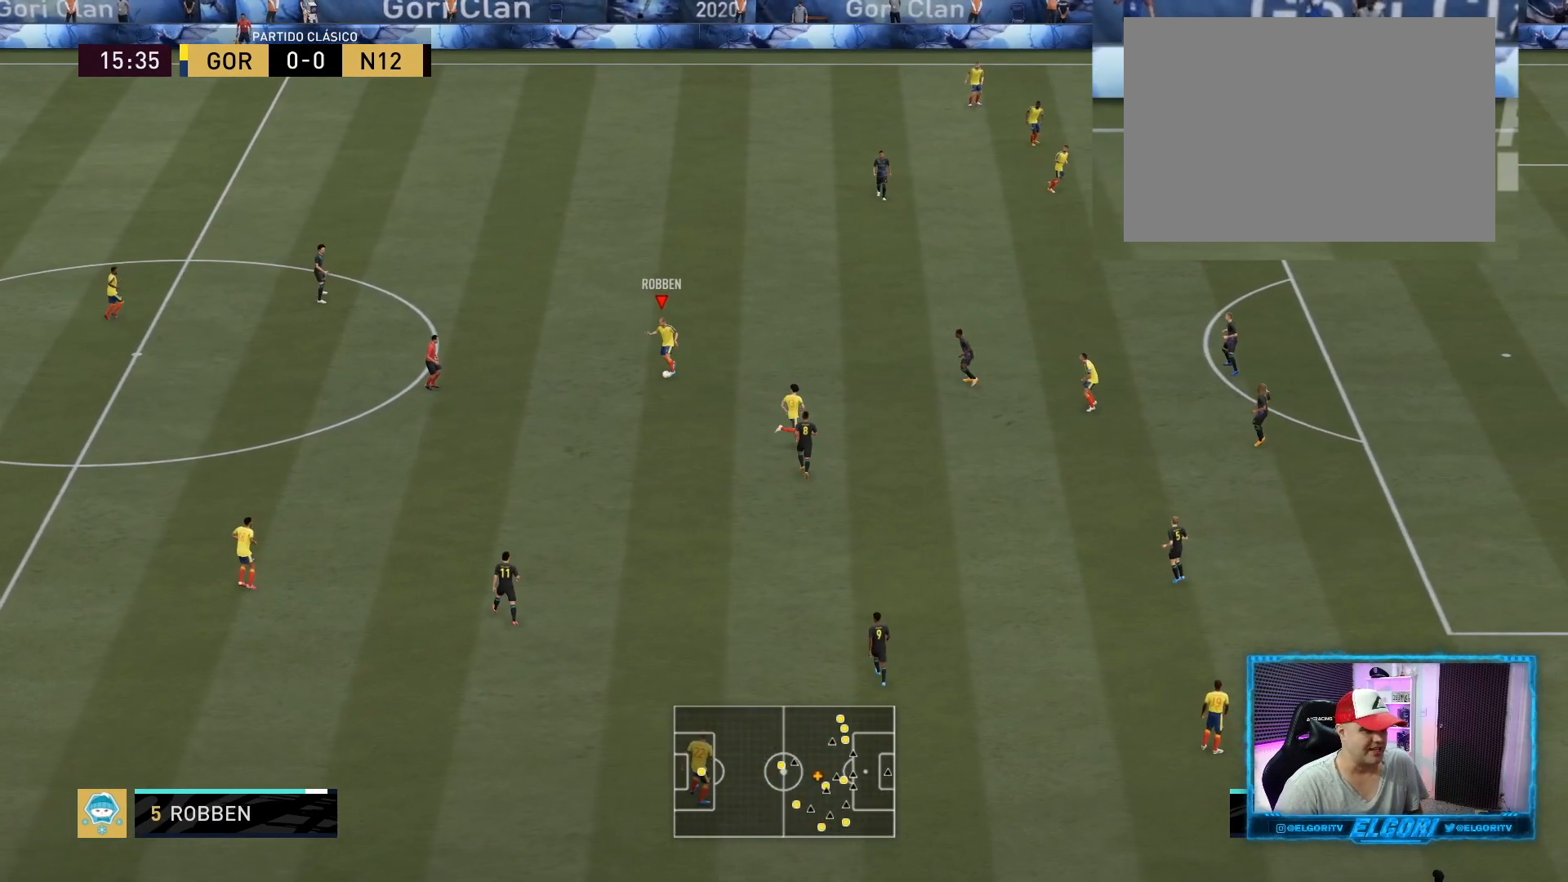
{"buttons": [], "left_stick": "down", "right_stick": "center", "events": [[42, "left_stick", "center"], [125, "left_stick", "left"], [250, "left_stick", "down-left"], [417, "left_stick", "down"]]}
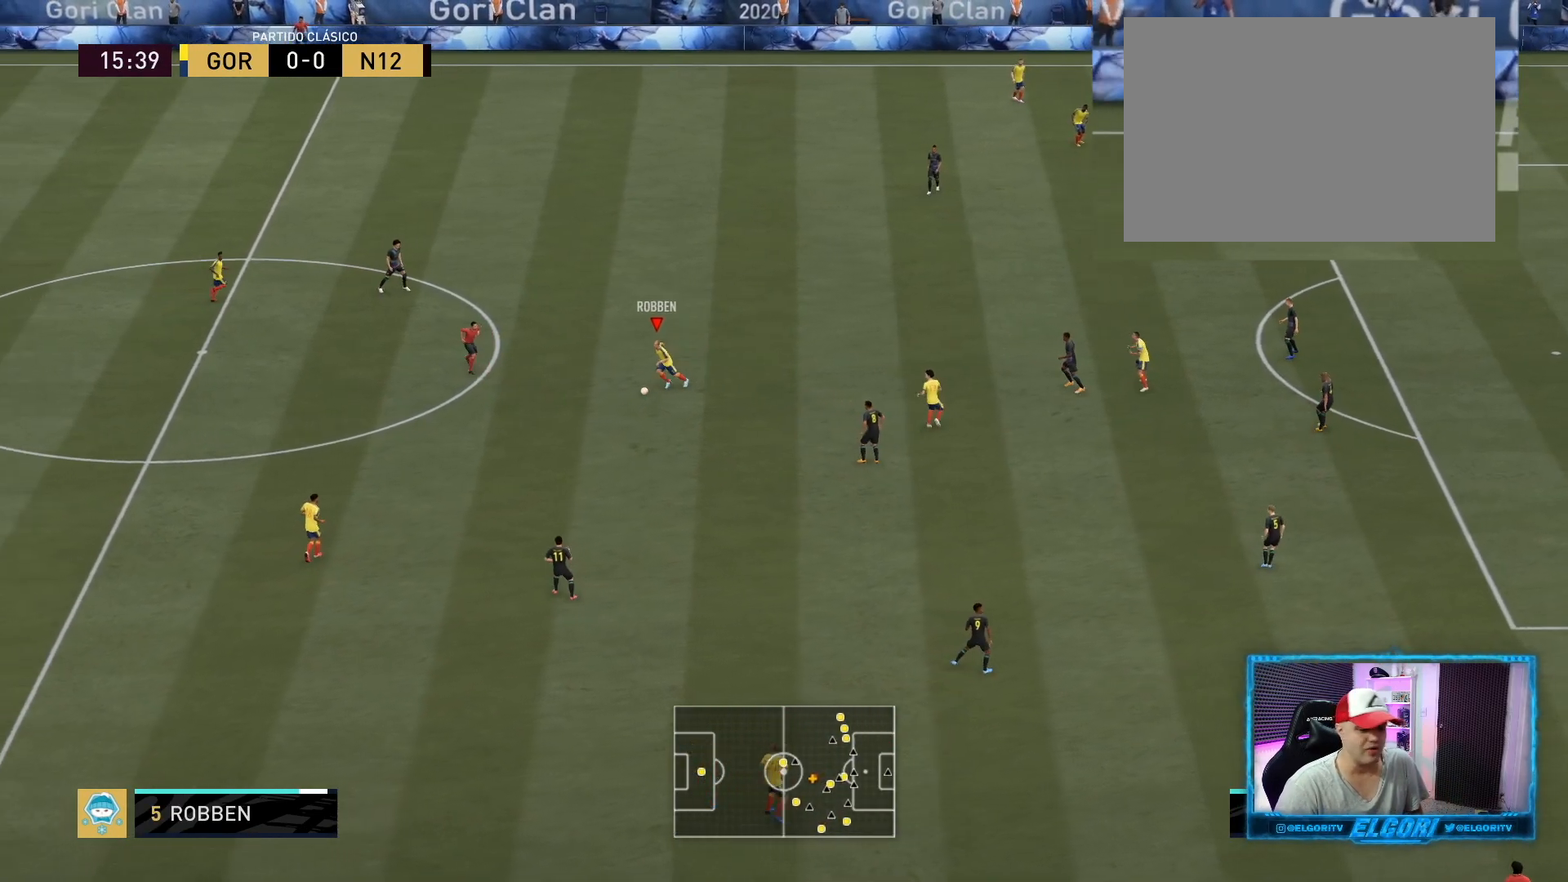
{"buttons": [], "left_stick": "center", "right_stick": "center", "events": [[125, "left_stick", "center"]]}
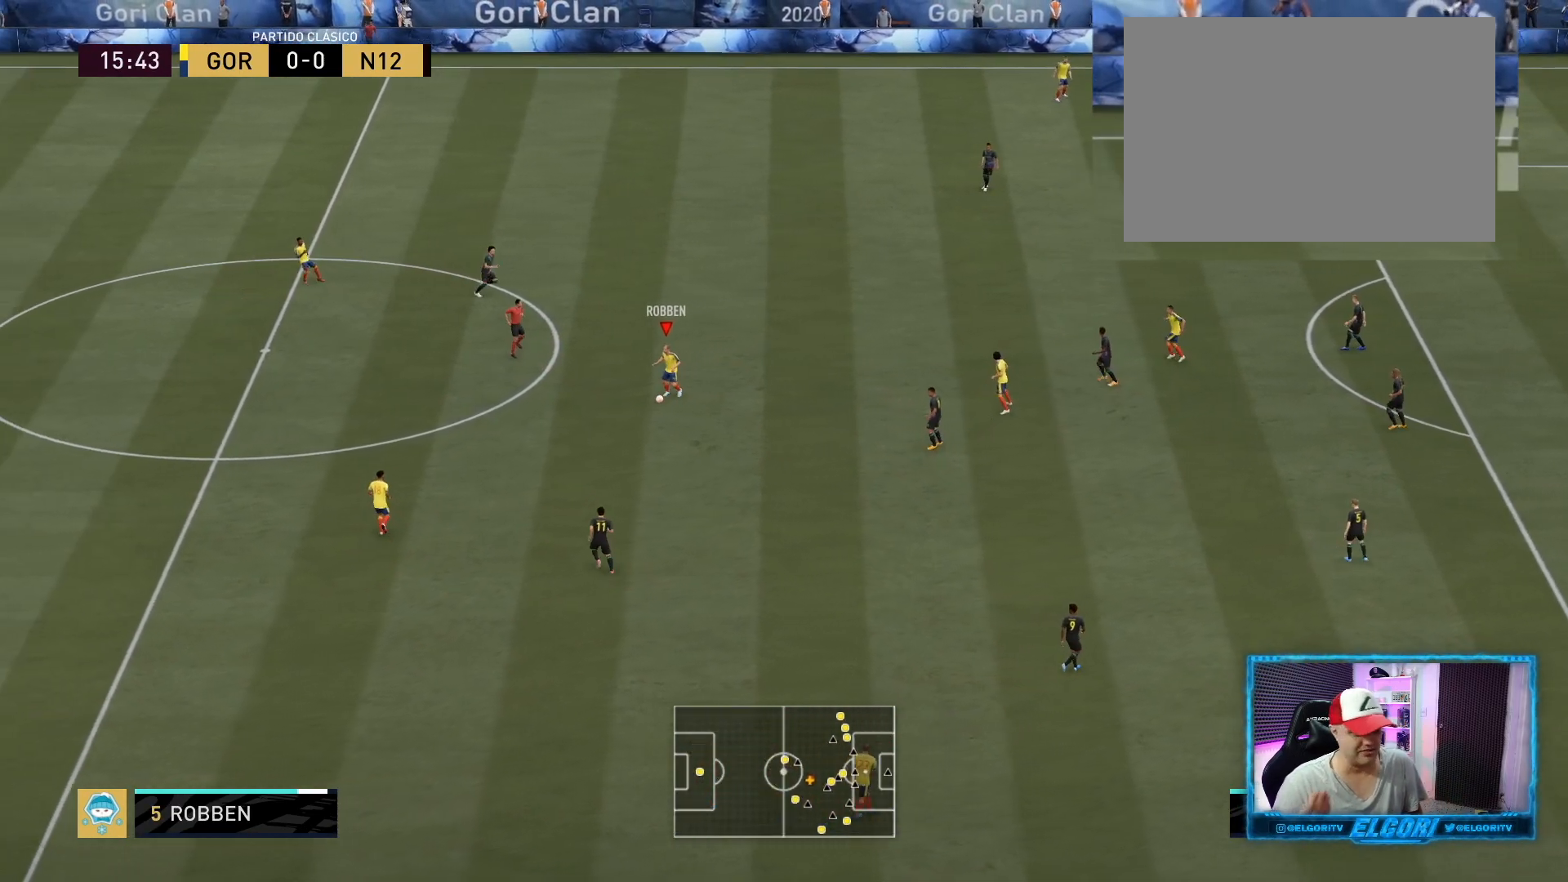
{"buttons": [], "left_stick": "down-right", "right_stick": "center", "events": [[501, "left_stick", "down-right"]]}
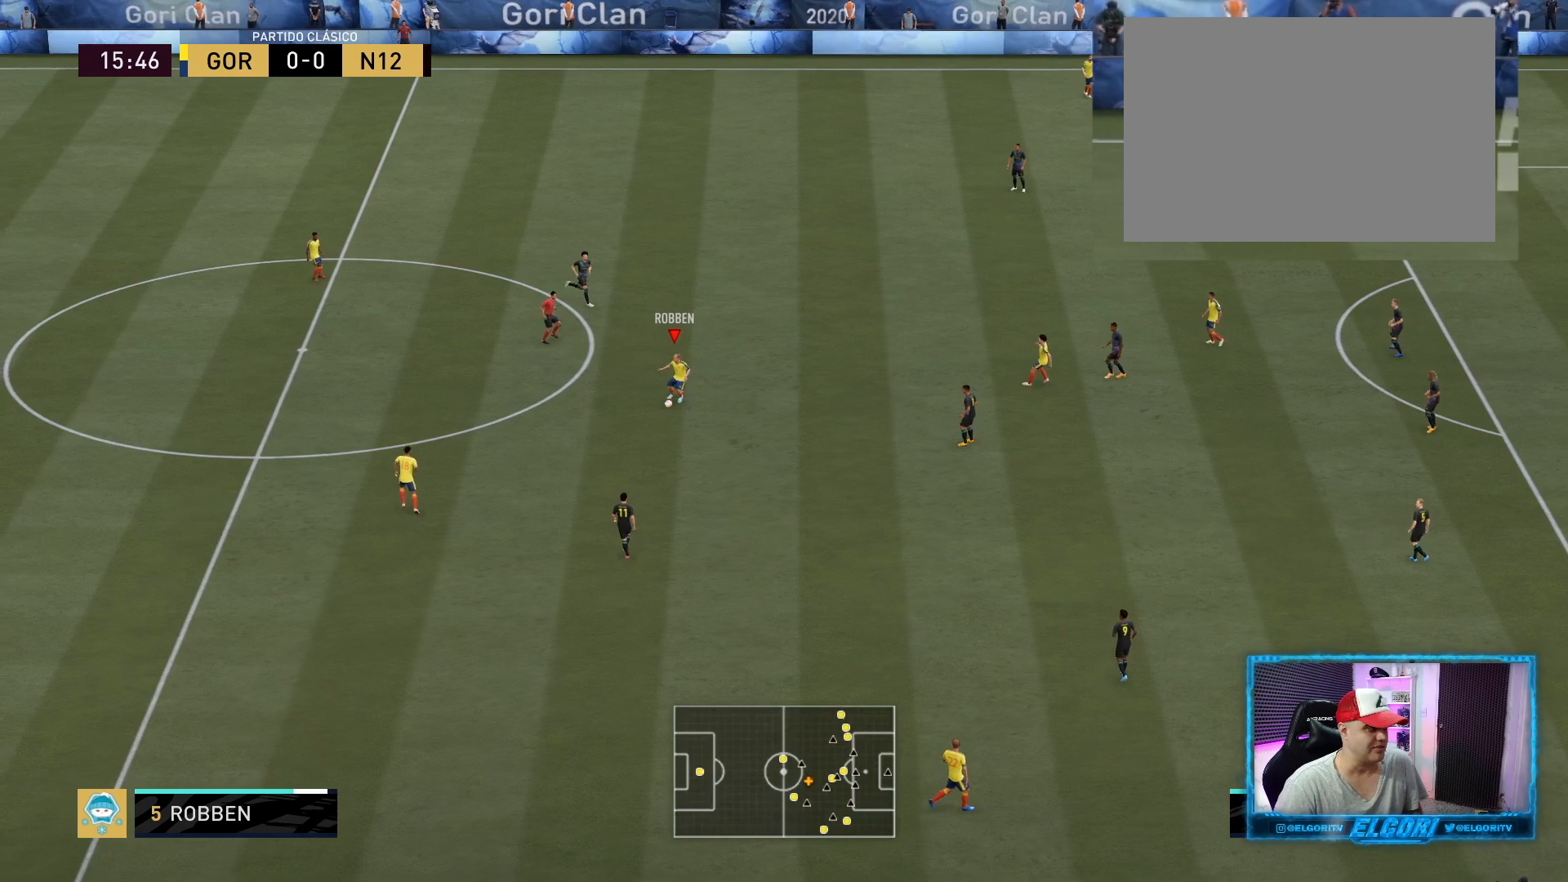
{"buttons": [], "left_stick": "down", "right_stick": "center", "events": [[375, "left_stick", "down"]]}
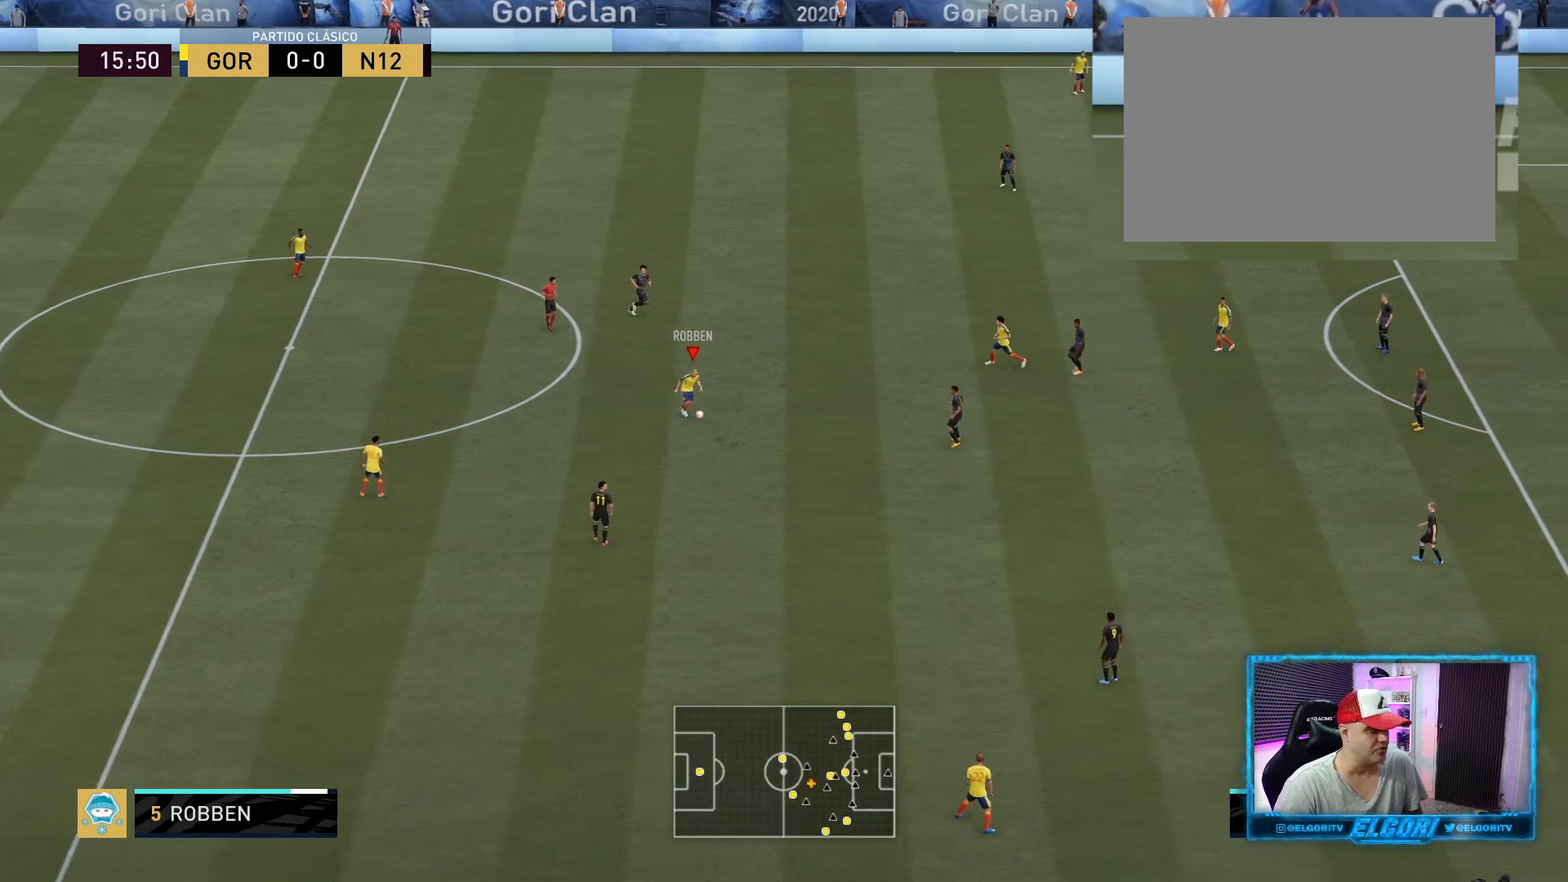
{"buttons": ["CROSS"], "left_stick": "down", "right_stick": "center", "events": [[292, "left_stick", "center"], [376, "left_stick", "down"], [459, "CROSS", "down"]]}
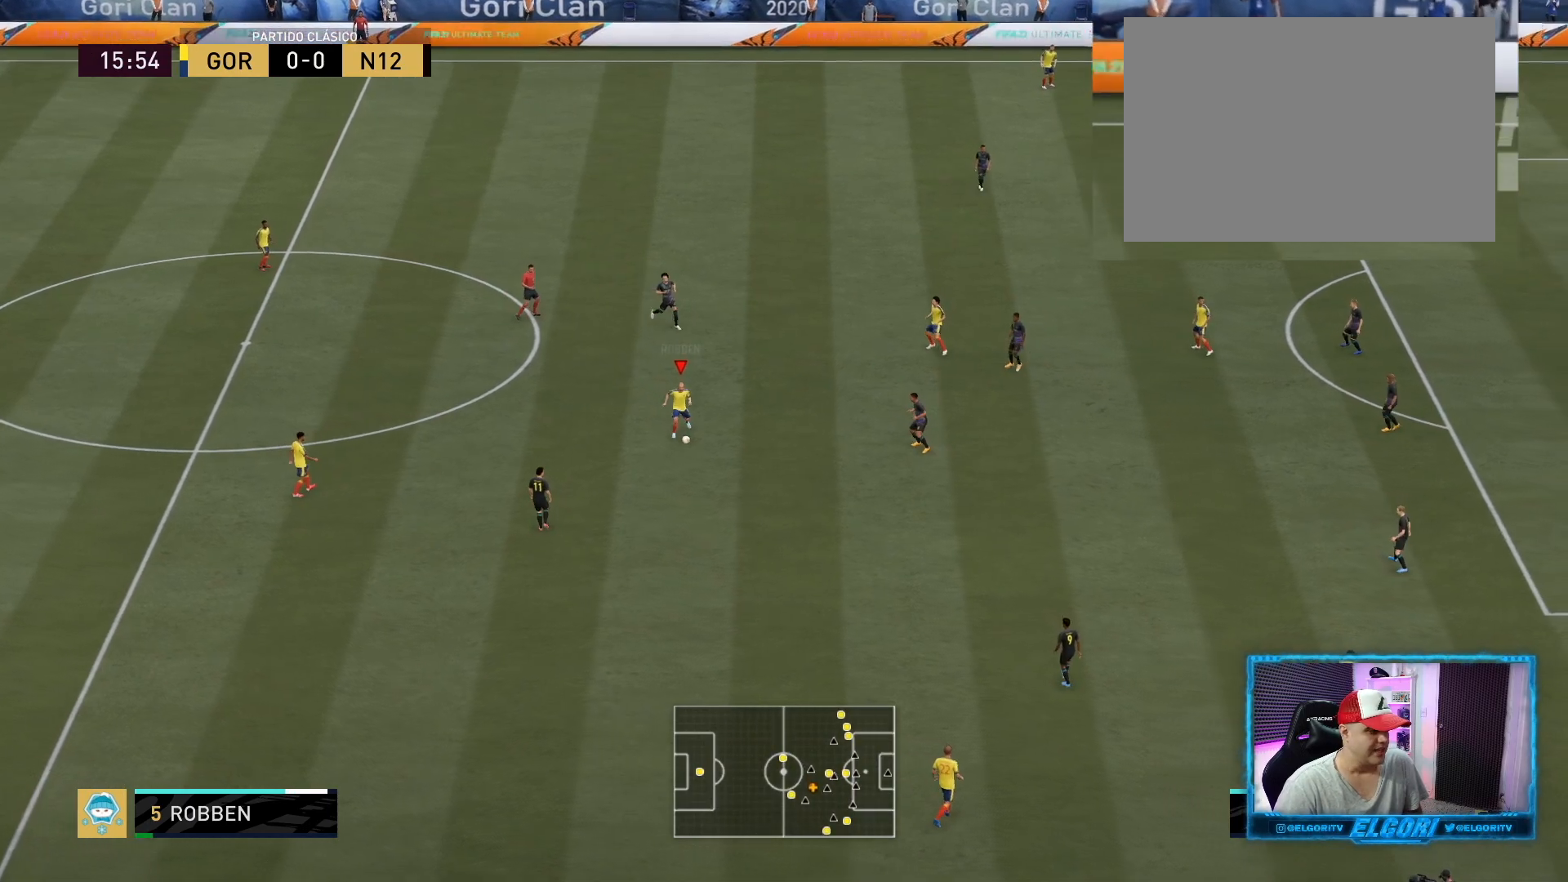
{"buttons": [], "left_stick": "center", "right_stick": "center", "events": [[83, "CROSS", "up"], [250, "left_stick", "center"]]}
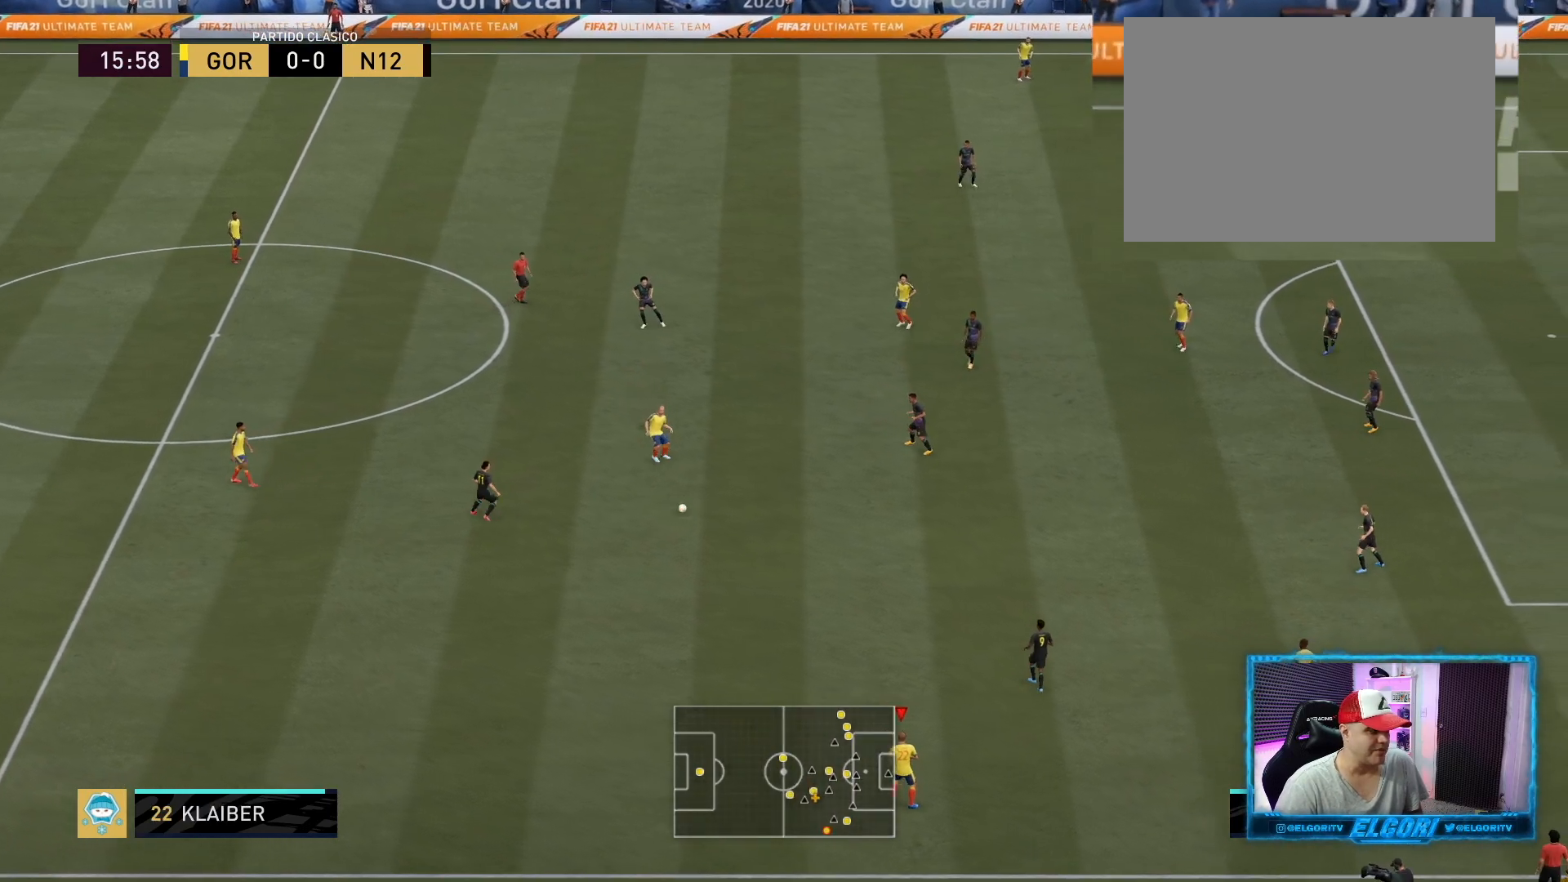
{"buttons": [], "left_stick": "center", "right_stick": "center", "events": [[42, "R2", "down"], [42, "left_stick", "left"], [209, "R2", "up"], [459, "left_stick", "center"]]}
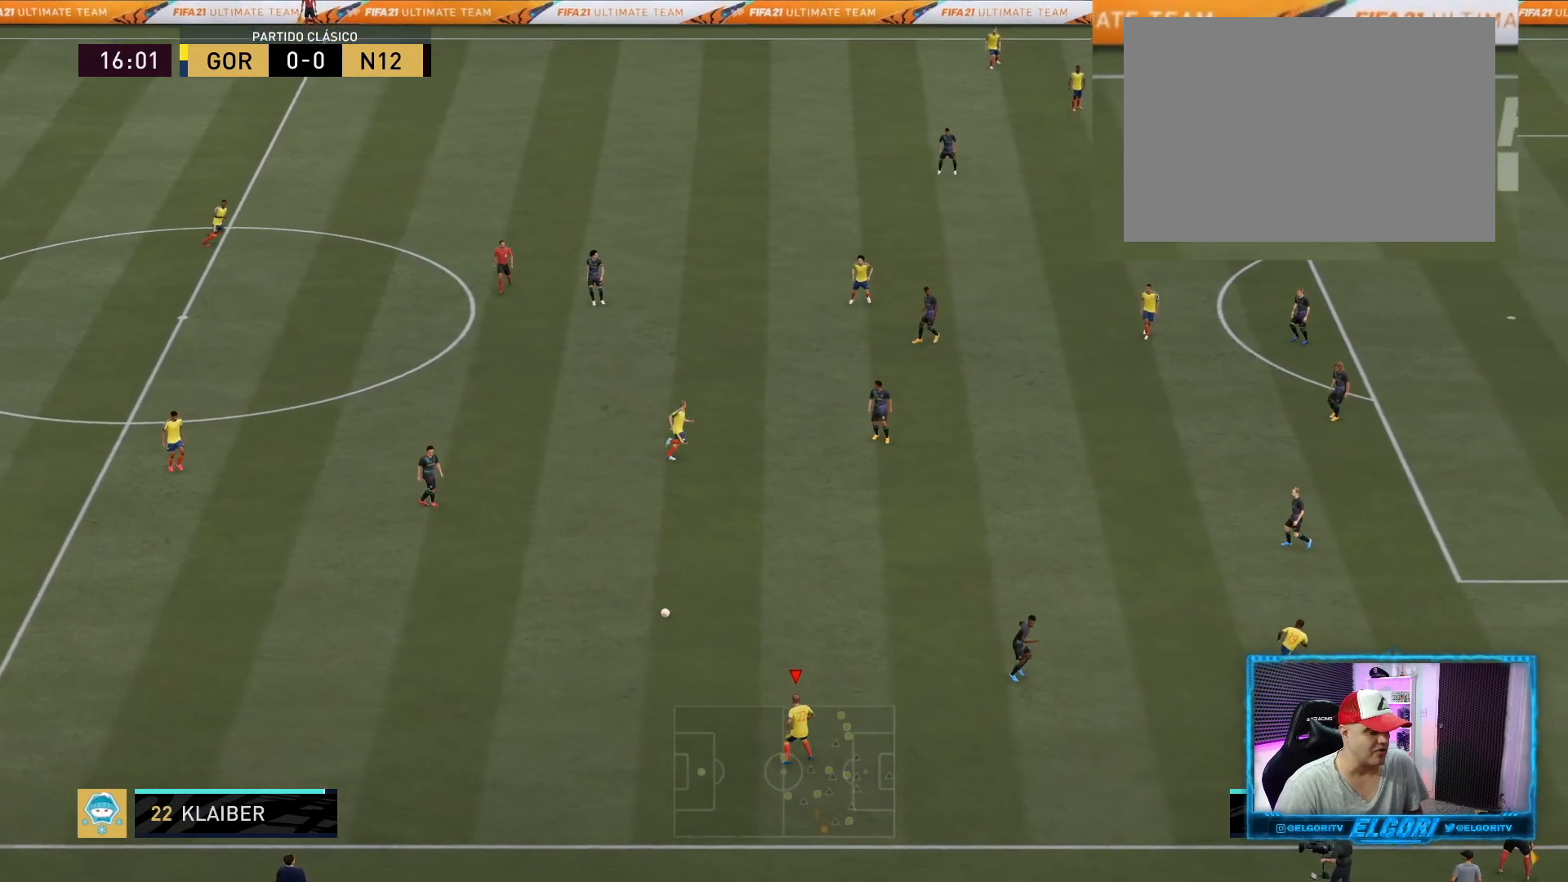
{"buttons": [], "left_stick": "center", "right_stick": "center", "events": []}
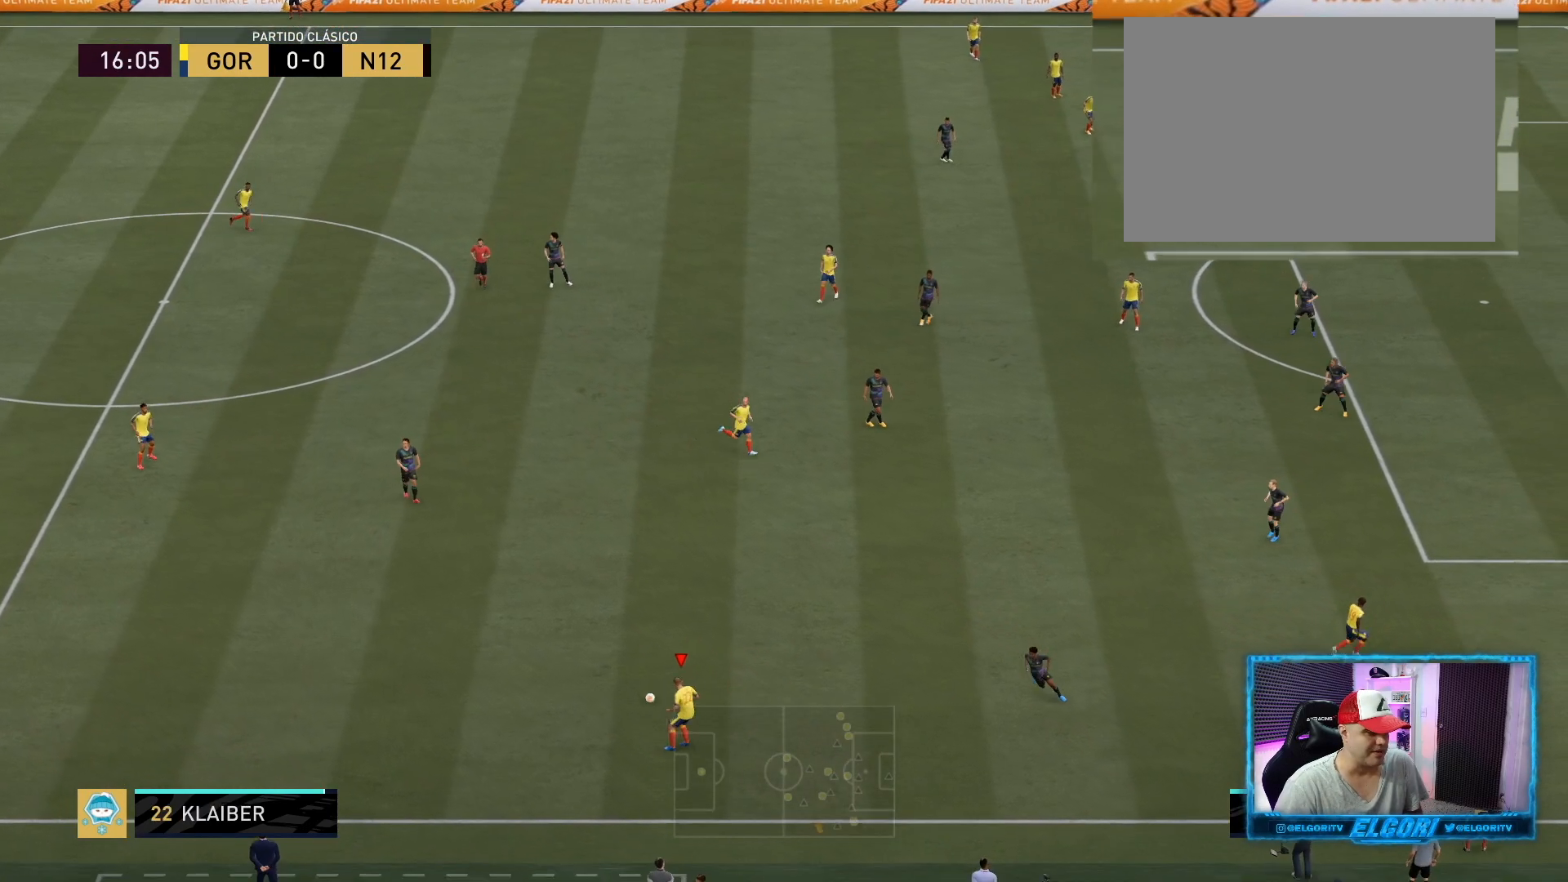
{"buttons": [], "left_stick": "center", "right_stick": "center", "events": [[209, "left_stick", "up-right"], [501, "left_stick", "center"]]}